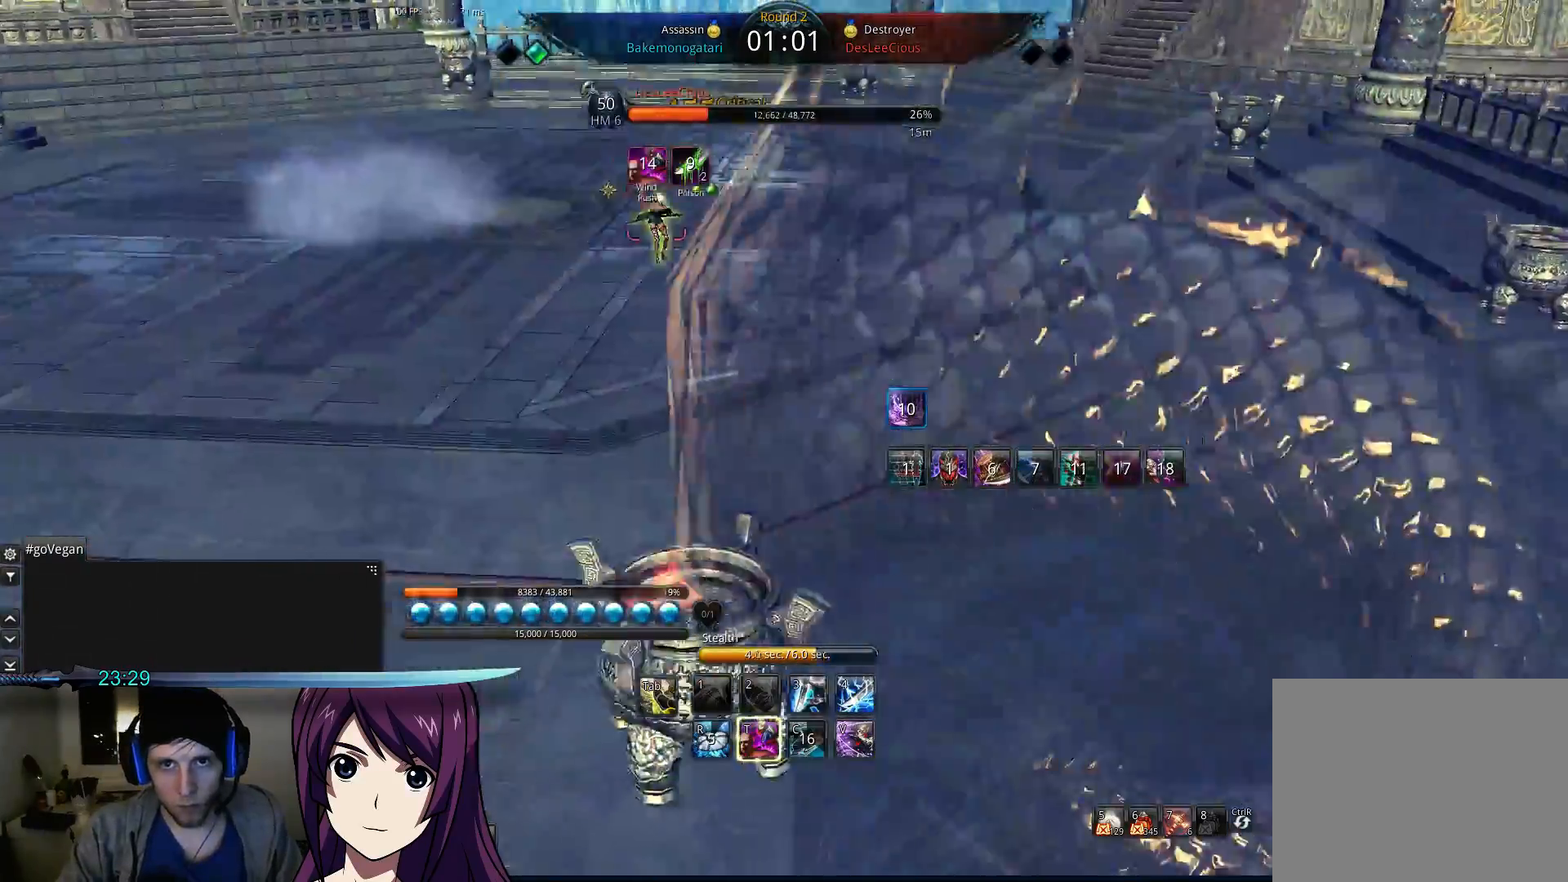
Gameplay with keyboard; each line is a JSON object with the keys held at the frame after it. "events" lists presses ("down") and releases ("up") of "1", "2", "3", "4", "5", "6", "7", "a", "alt", "b", "c", "caps_lock", "ctrl", "d", "e", "f", "g", "h", "q", "r", "s", "shift", "space", "super", "t", "tab", "tilde", "v", "w", "x", "y" and "z" between this image and that frame as [ms after this image, input, new state], when the widget could be followed in between. No other keys are recorded. Mouse input is not recorded.
{"keys": ["a"], "events": []}
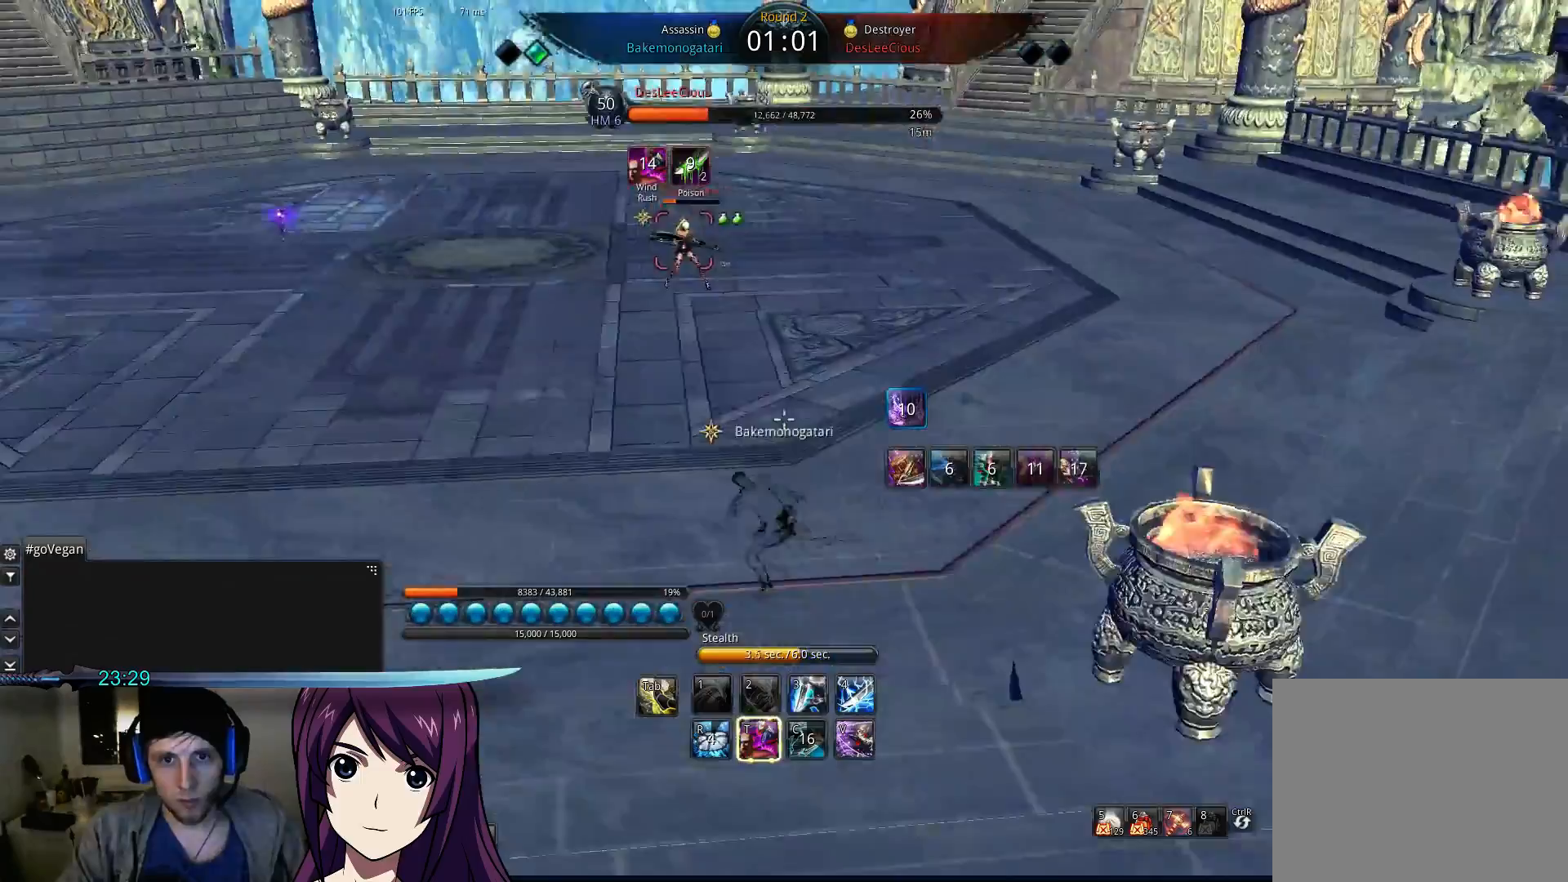
{"keys": ["a"], "events": []}
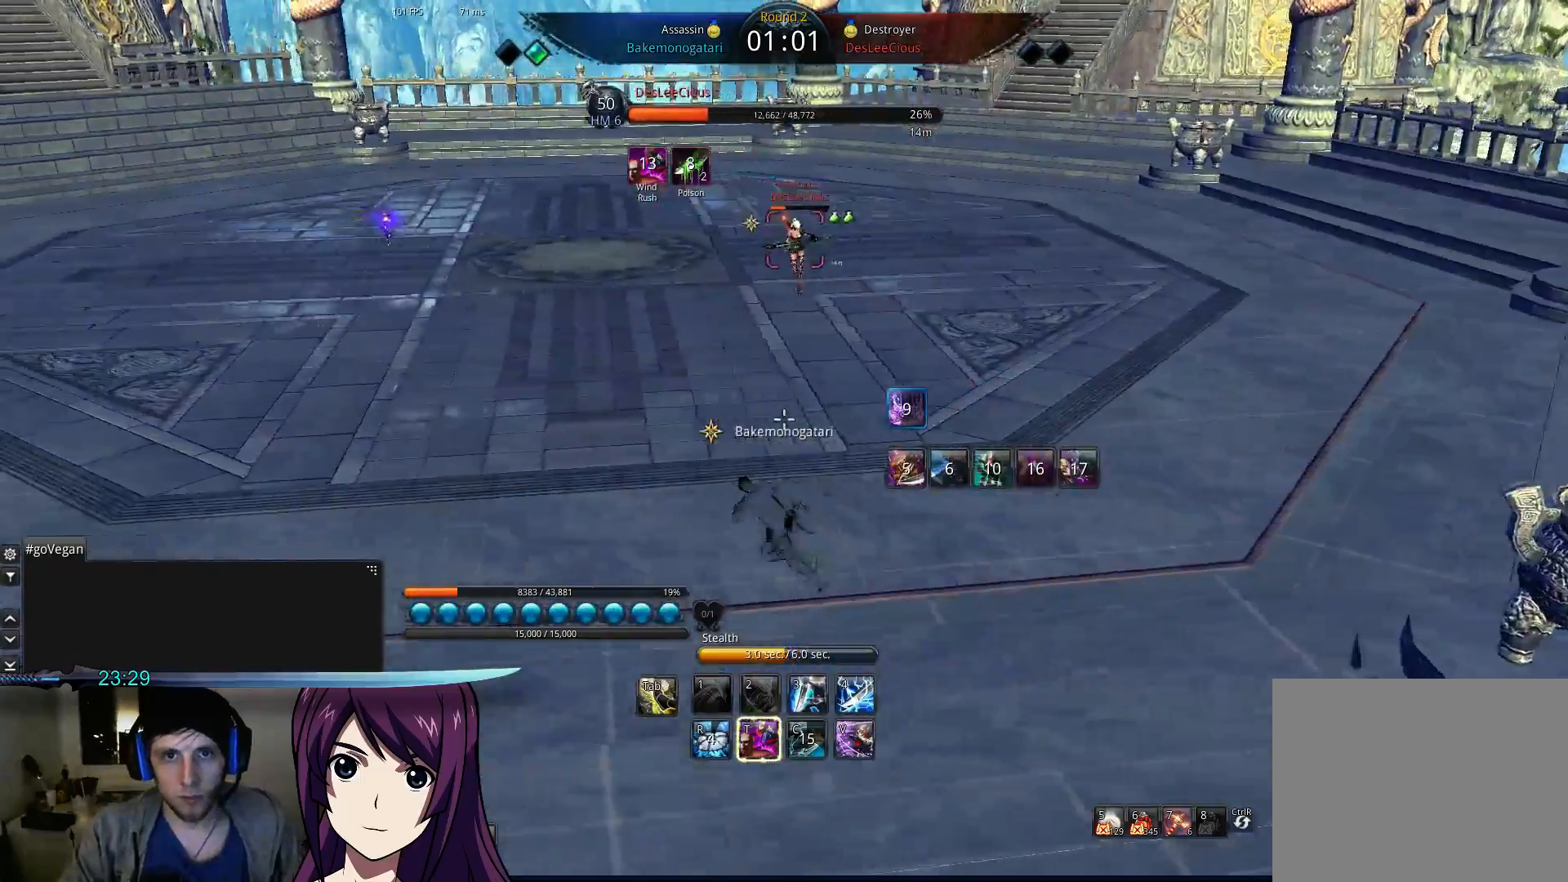
{"keys": [], "events": [[100, "3", "down"], [200, "3", "up"], [400, "a", "up"]]}
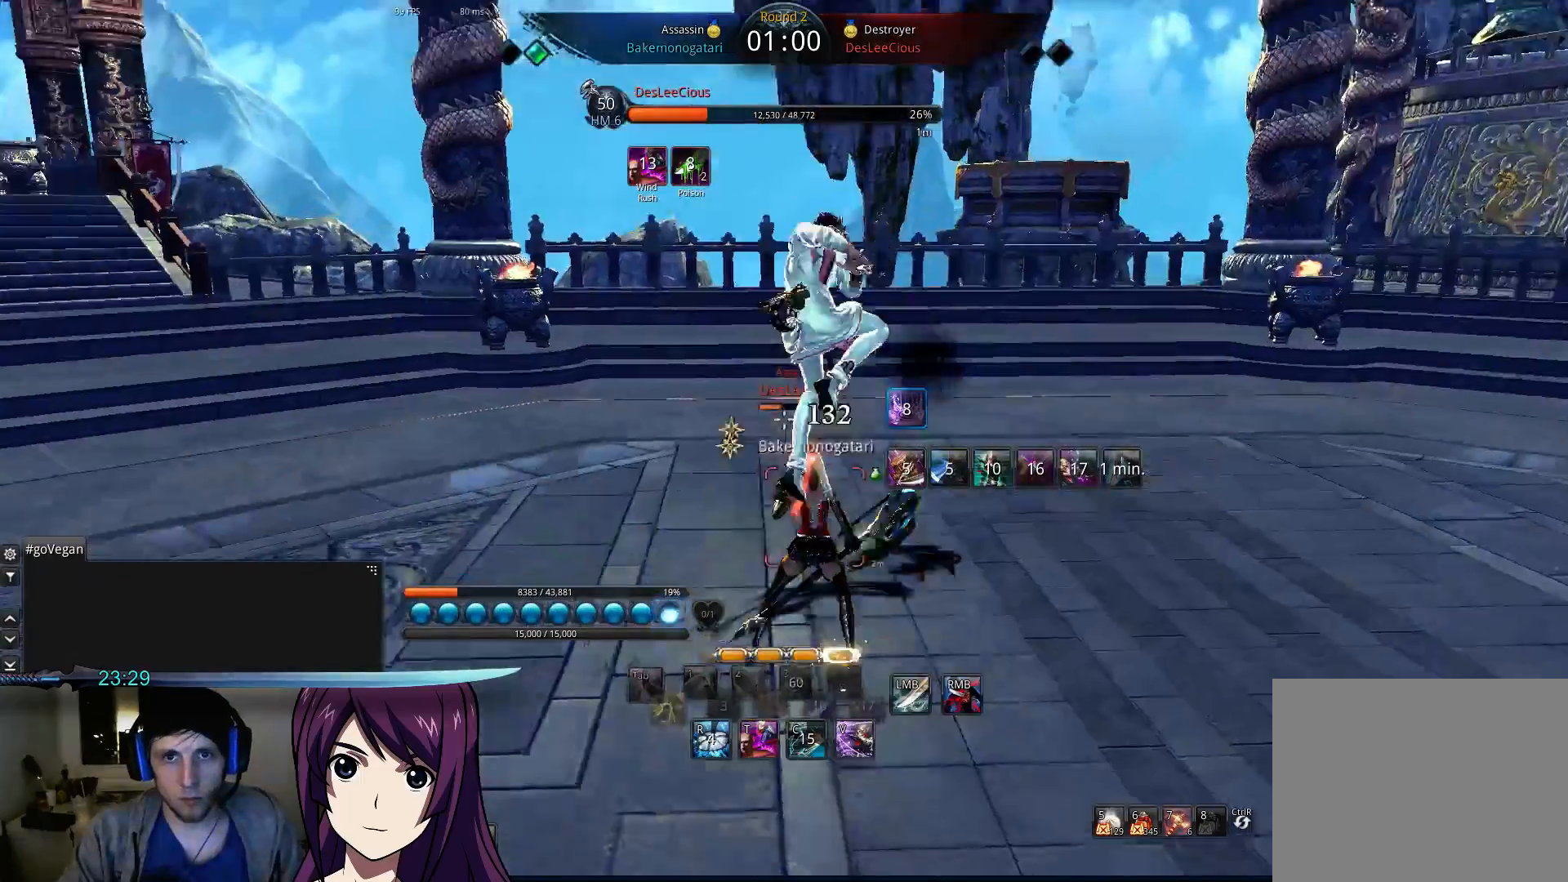
{"keys": [], "events": []}
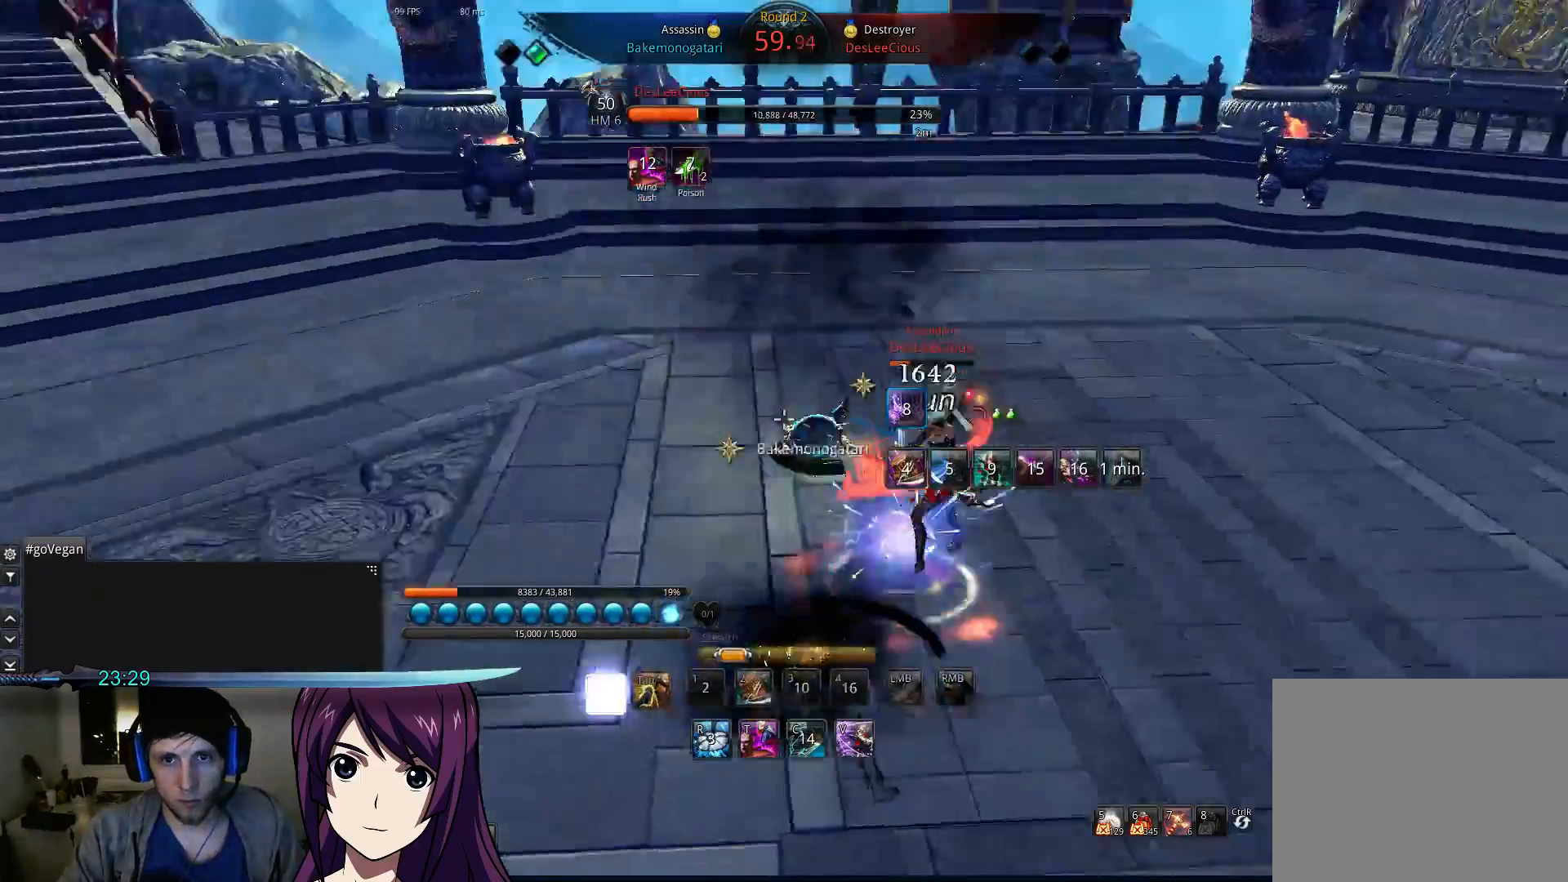
{"keys": ["d", "w"], "events": [[100, "d", "down"], [400, "w", "down"]]}
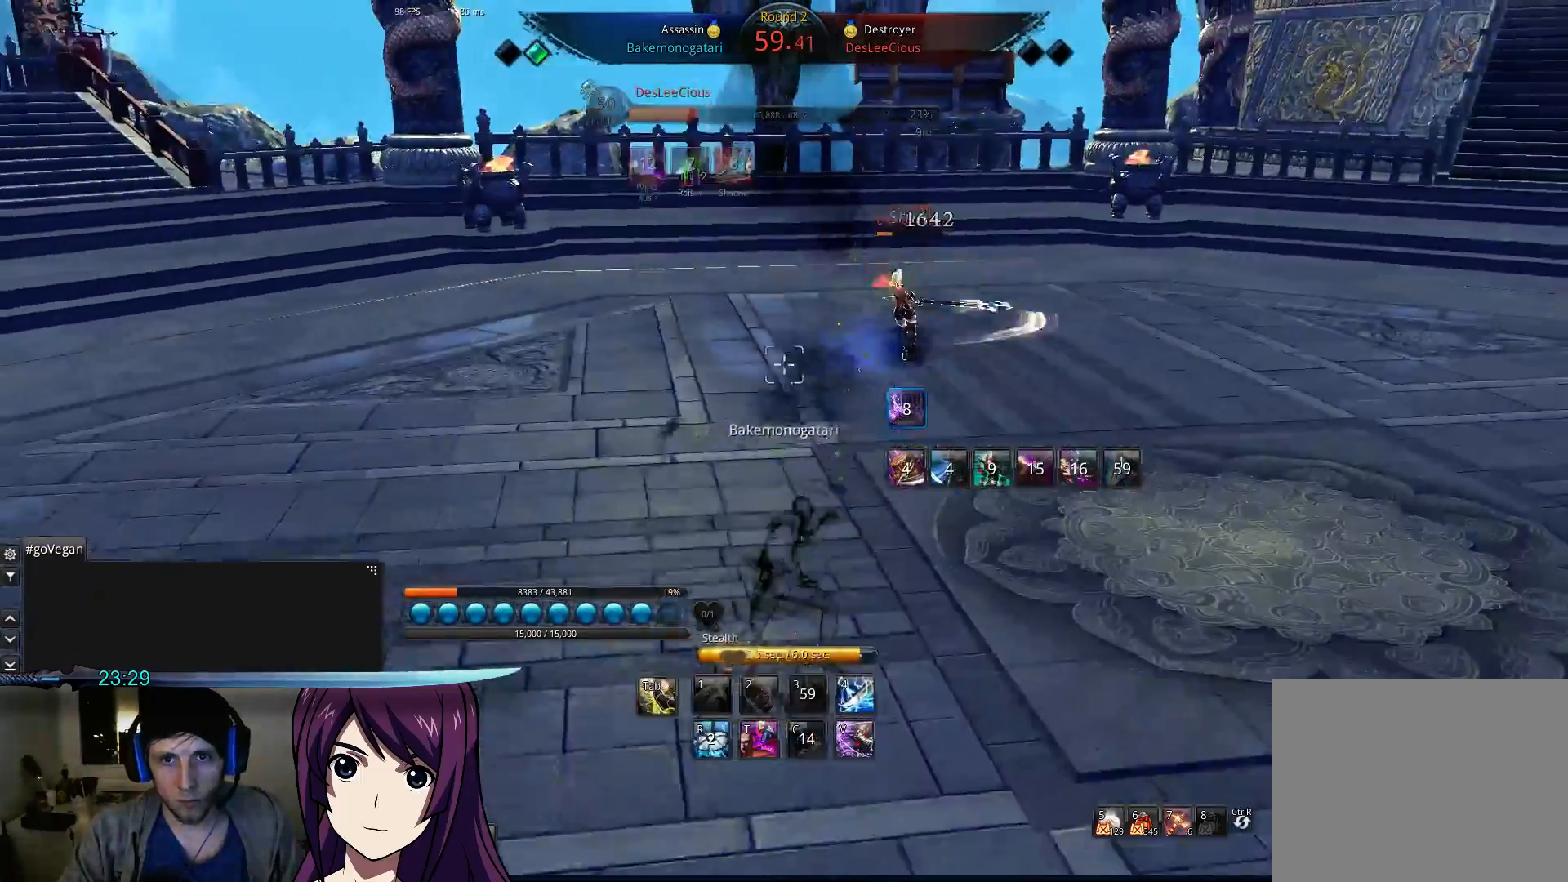
{"keys": ["d"], "events": [[400, "w", "up"]]}
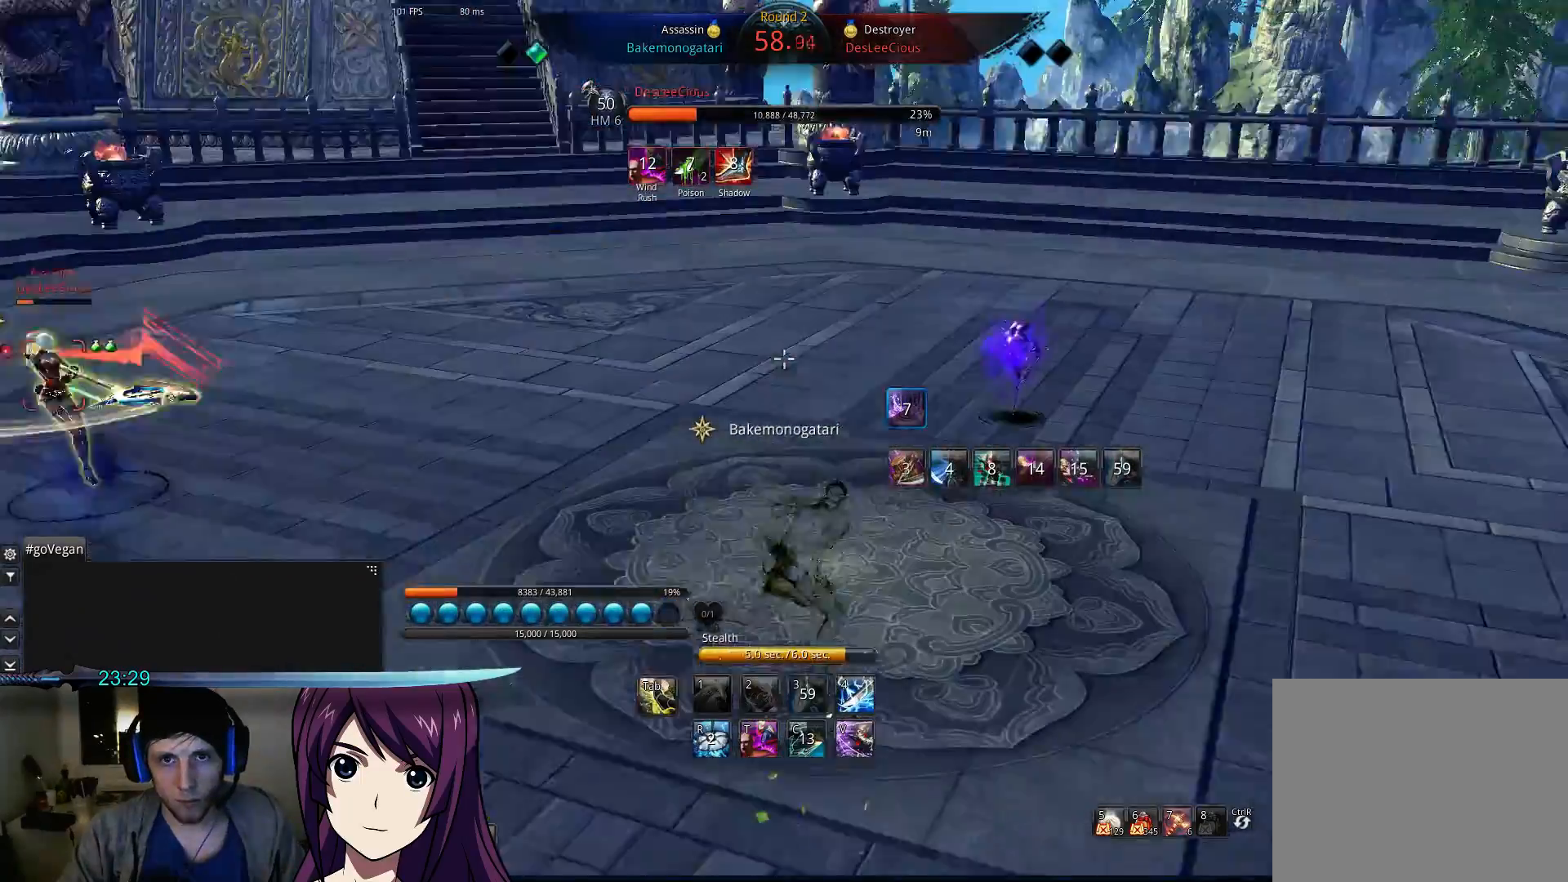
{"keys": ["d"], "events": []}
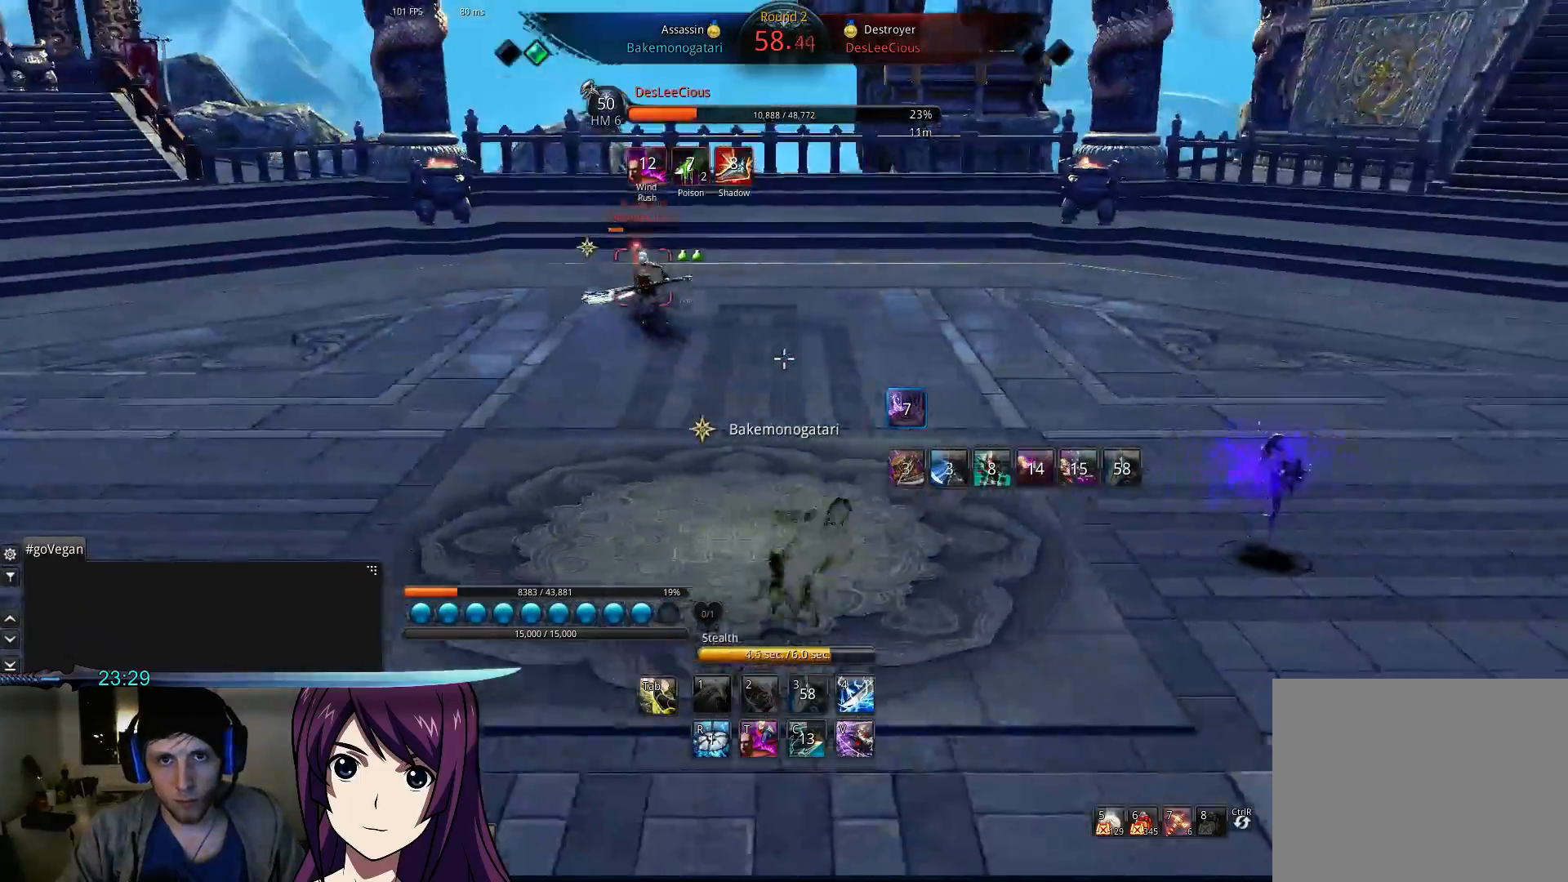
{"keys": ["d"], "events": []}
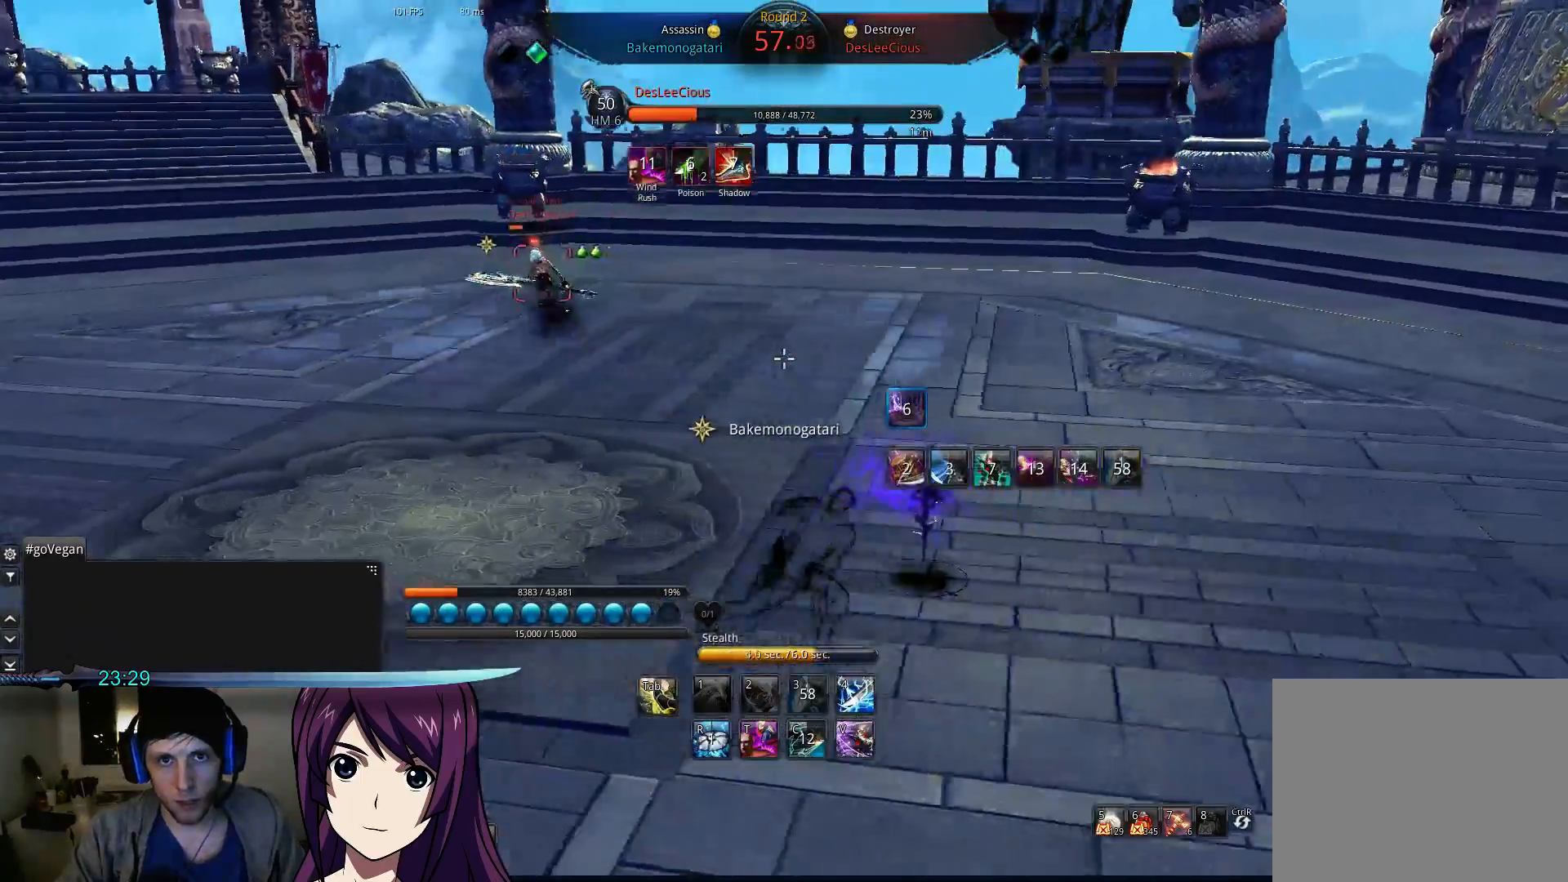
{"keys": ["d"], "events": []}
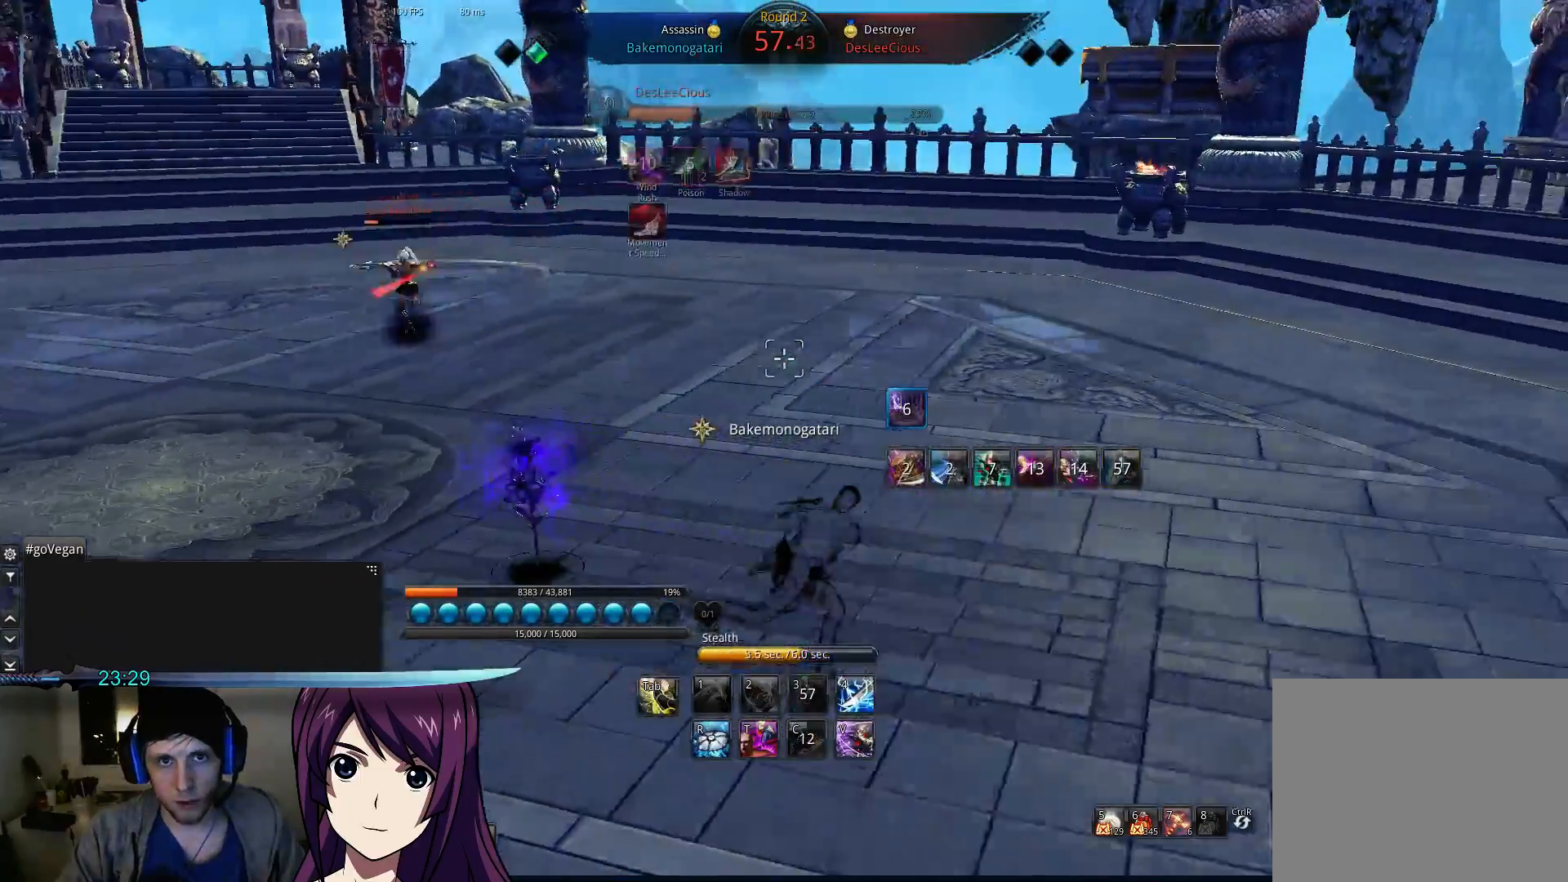
{"keys": ["d"], "events": []}
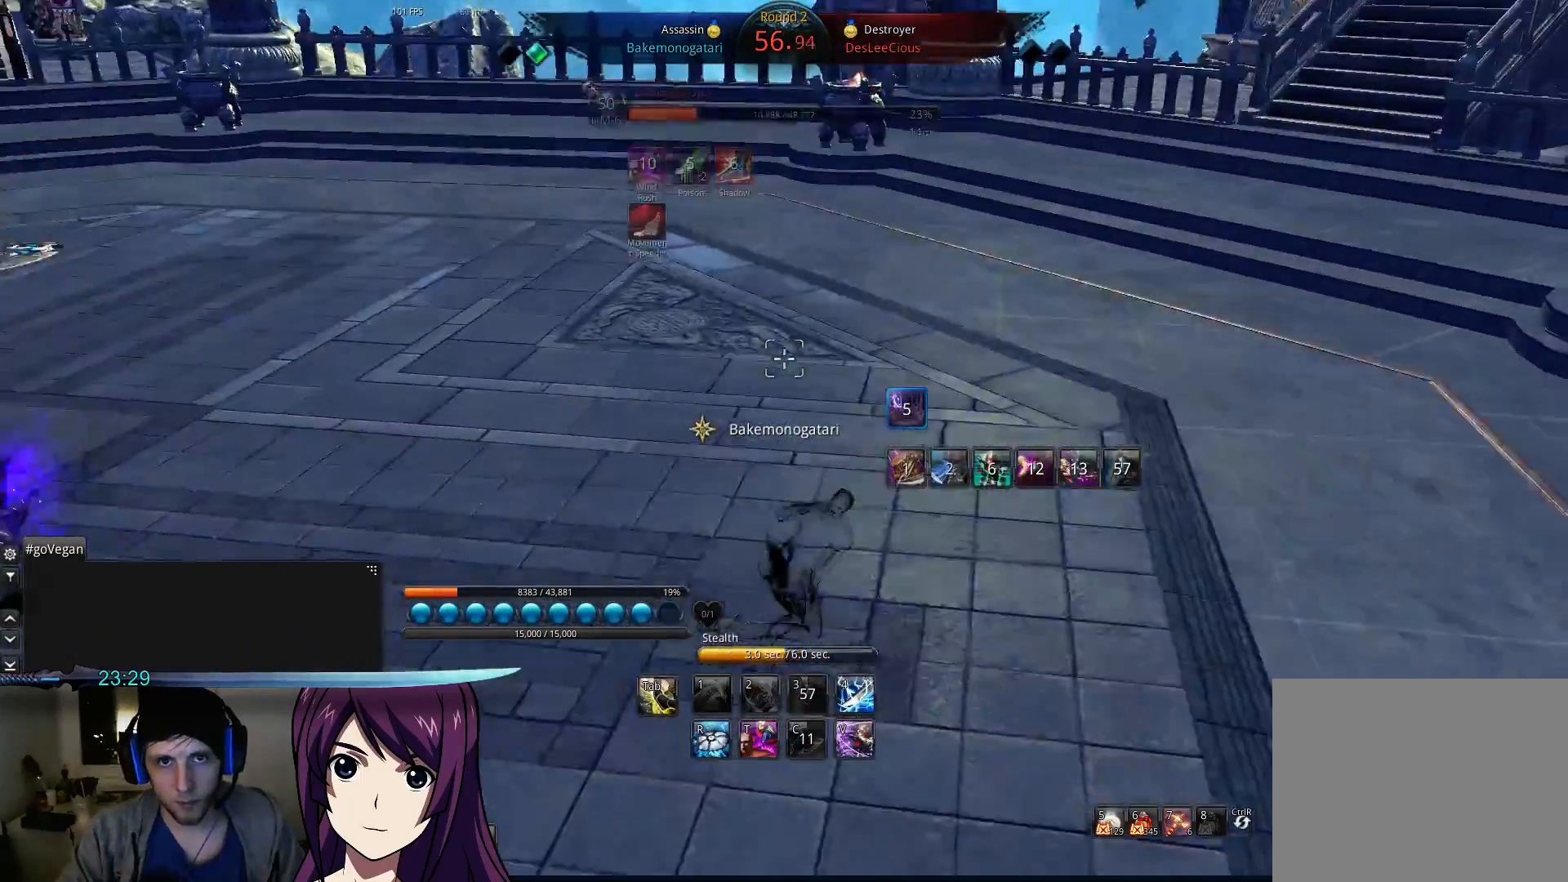
{"keys": [], "events": [[33, "space", "down"], [167, "d", "up"], [200, "space", "up"]]}
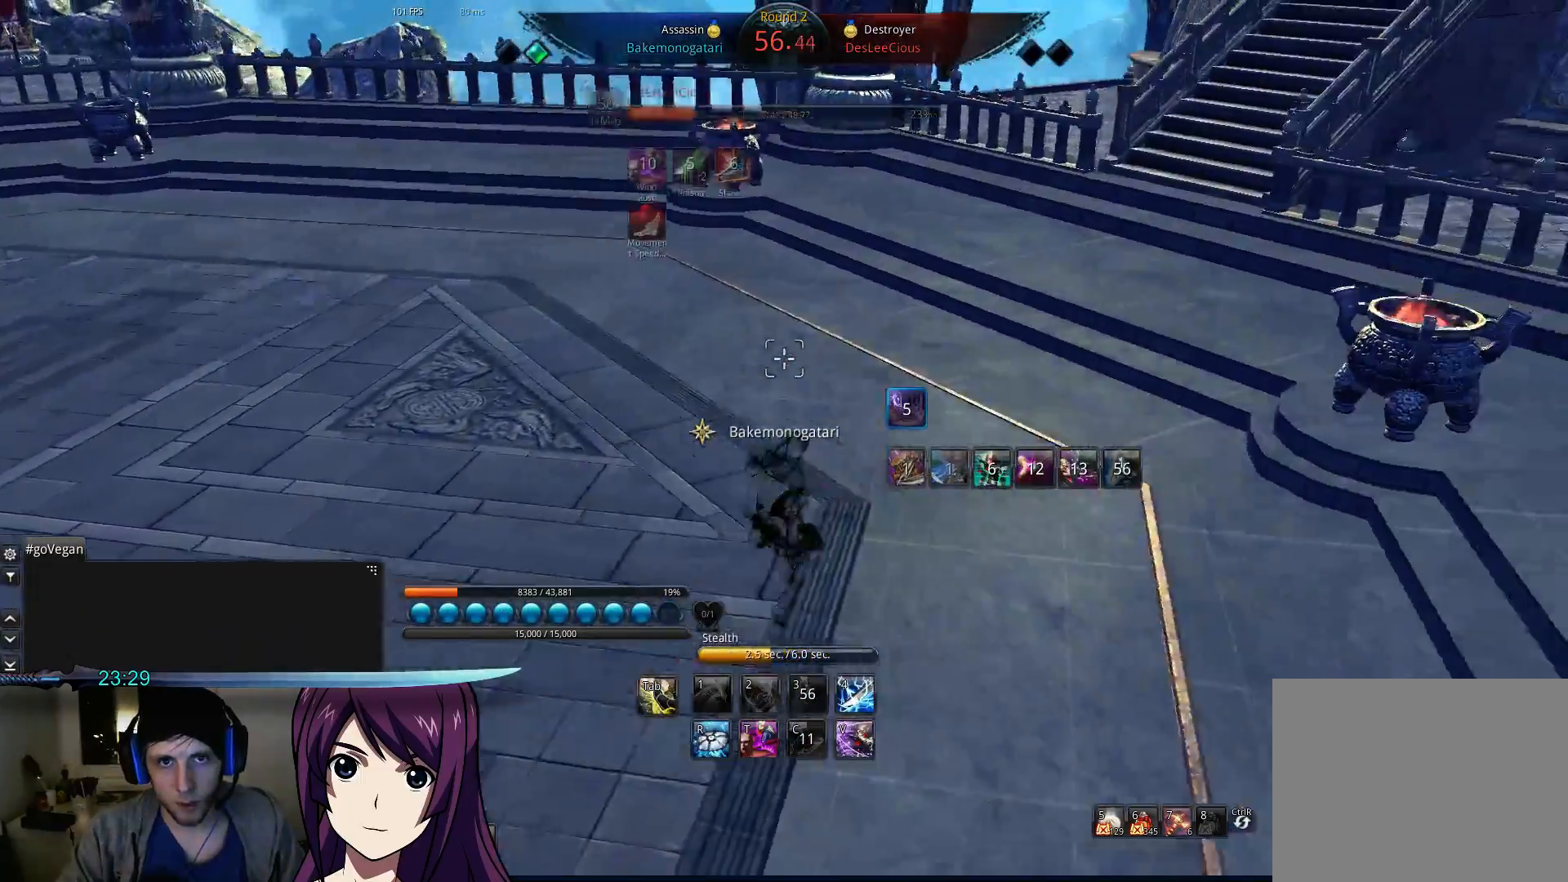
{"keys": [], "events": [[267, "t", "down"], [400, "t", "up"]]}
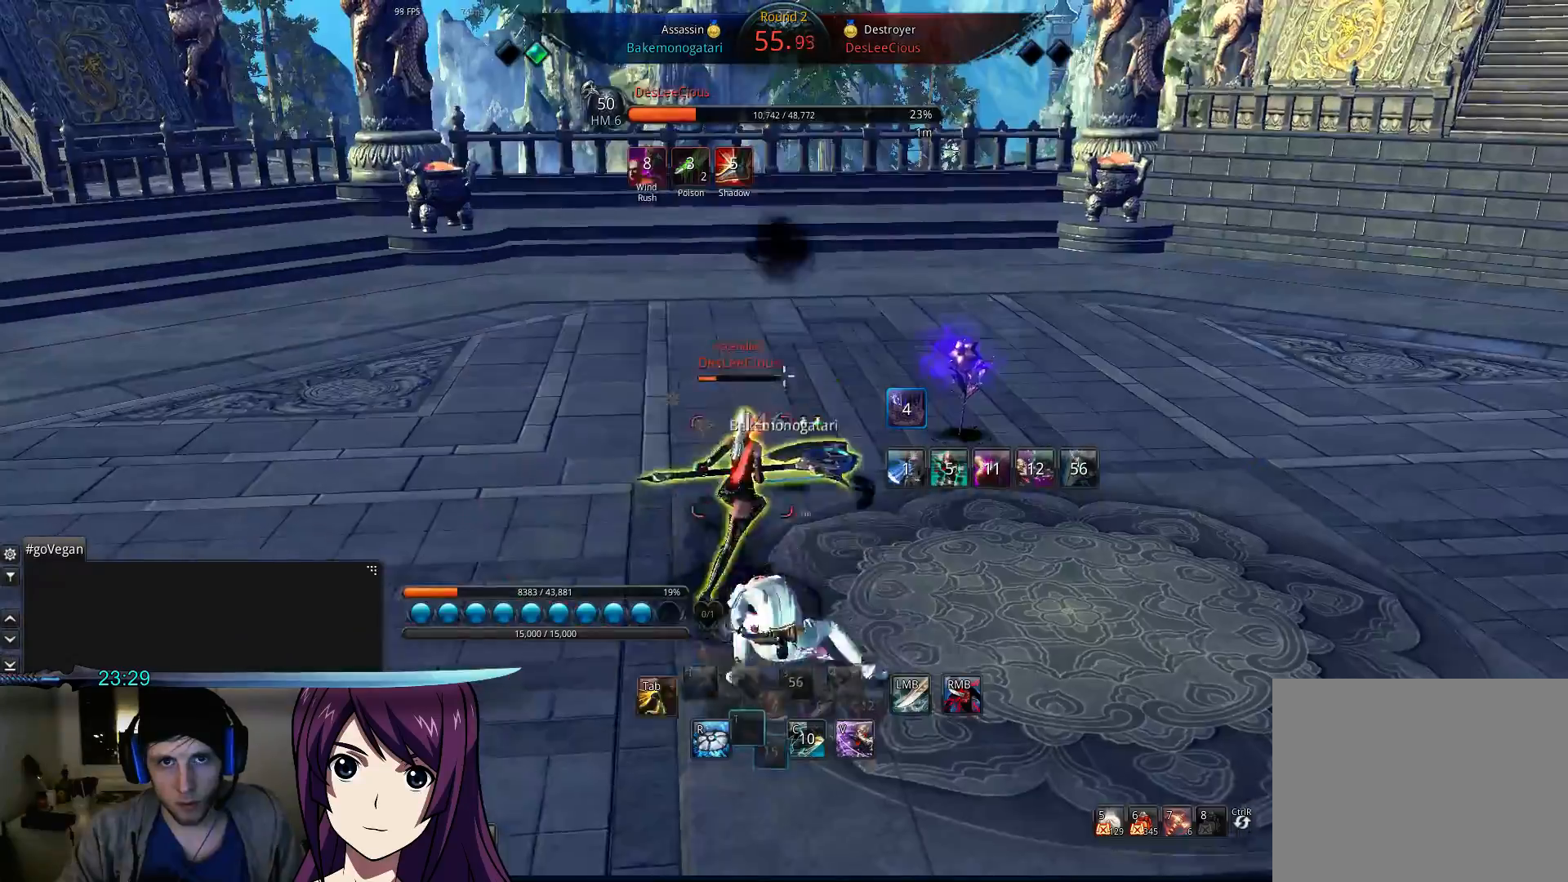
{"keys": ["tab"], "events": [[33, "tab", "down"]]}
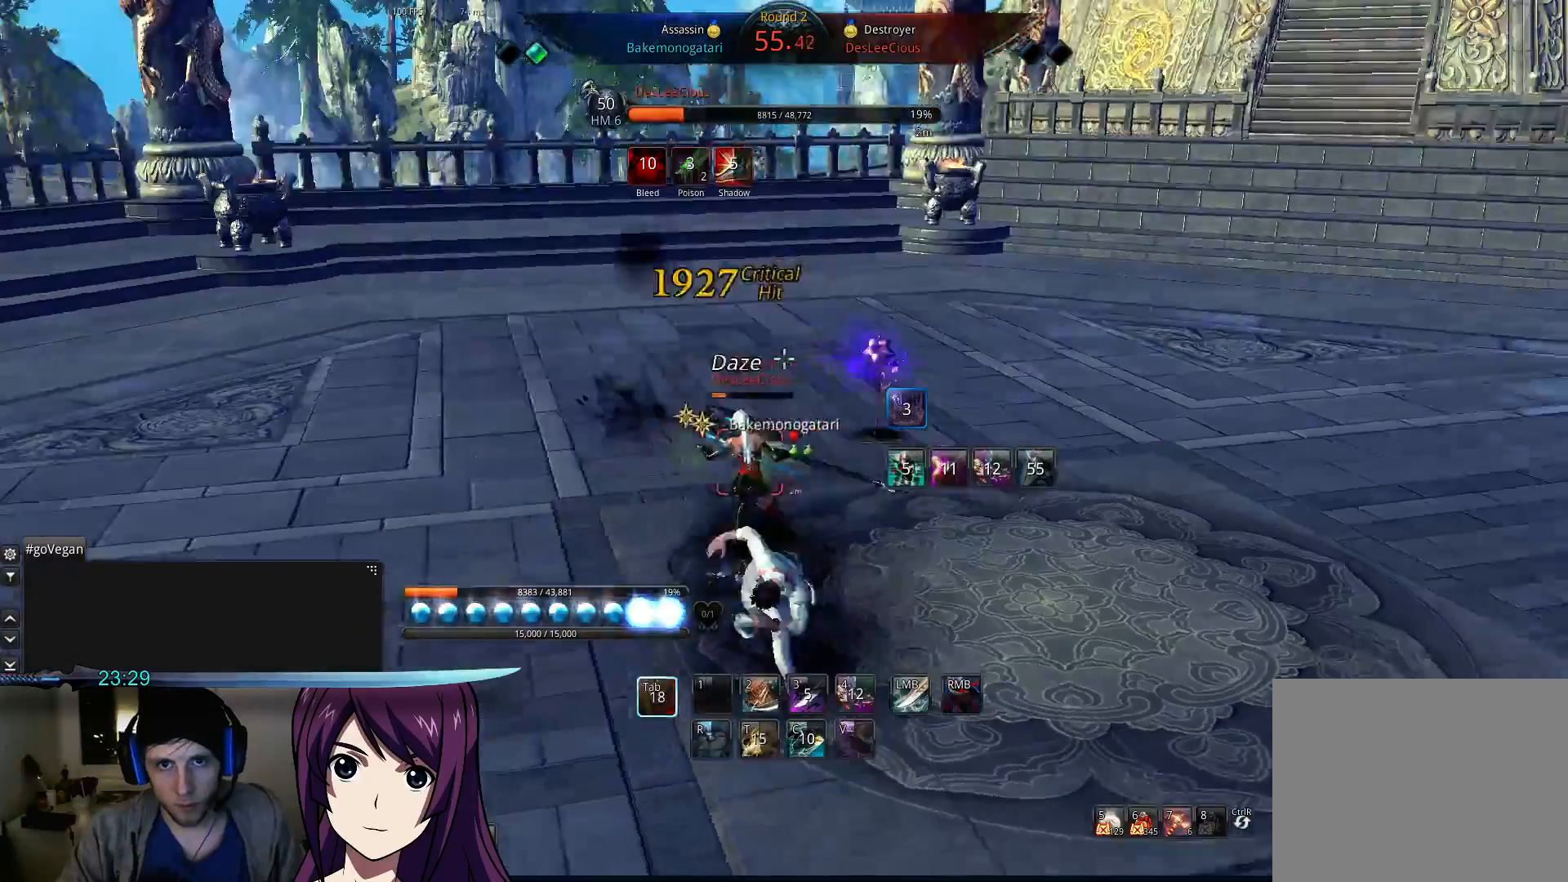
{"keys": [], "events": [[33, "tab", "up"]]}
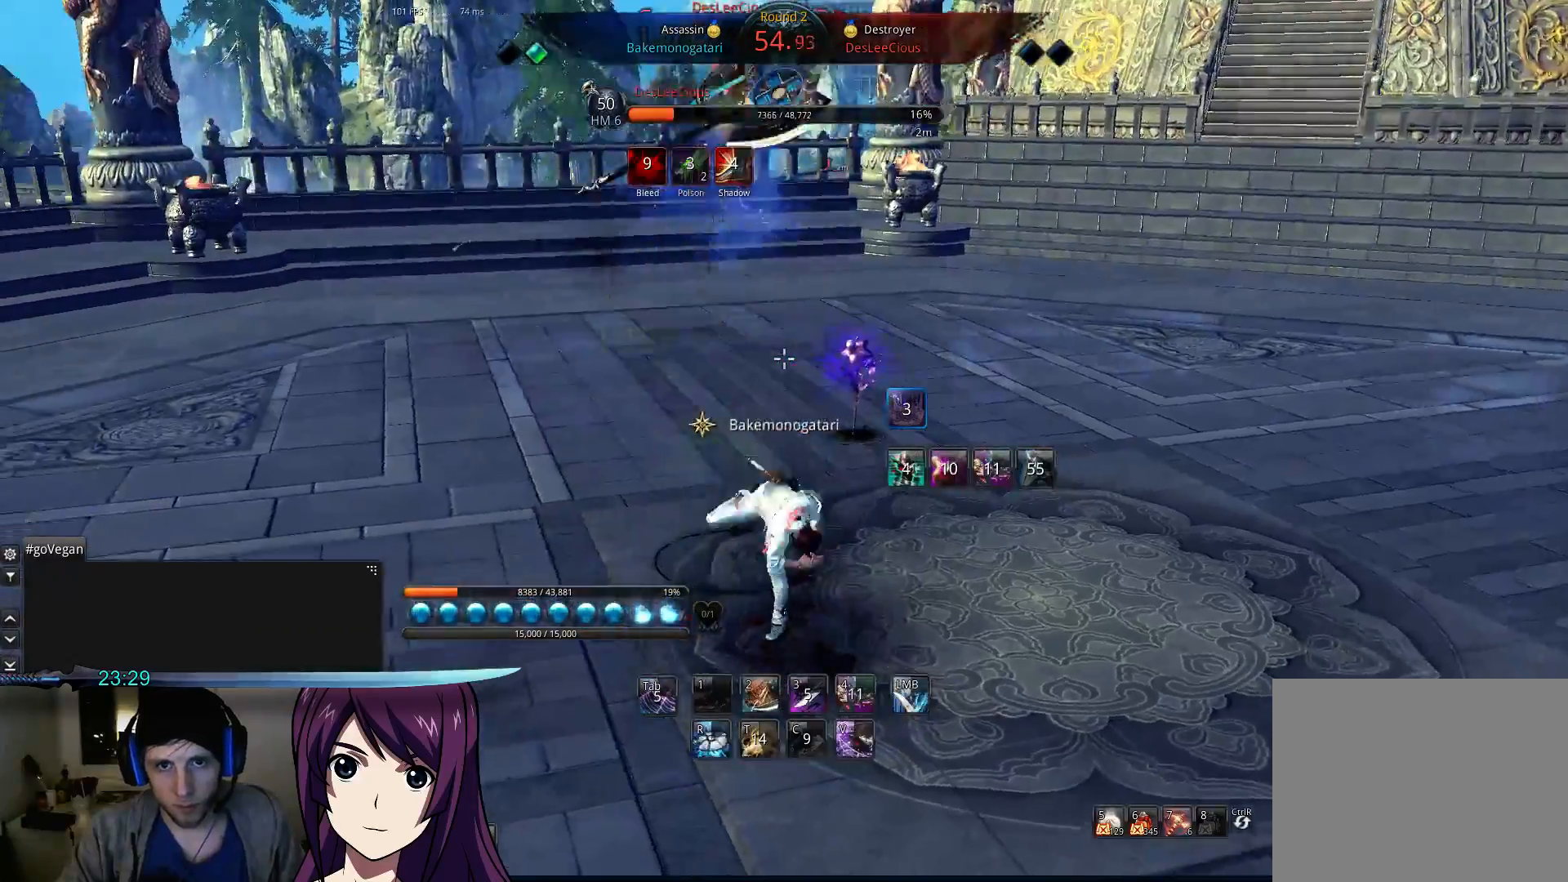
{"keys": [], "events": []}
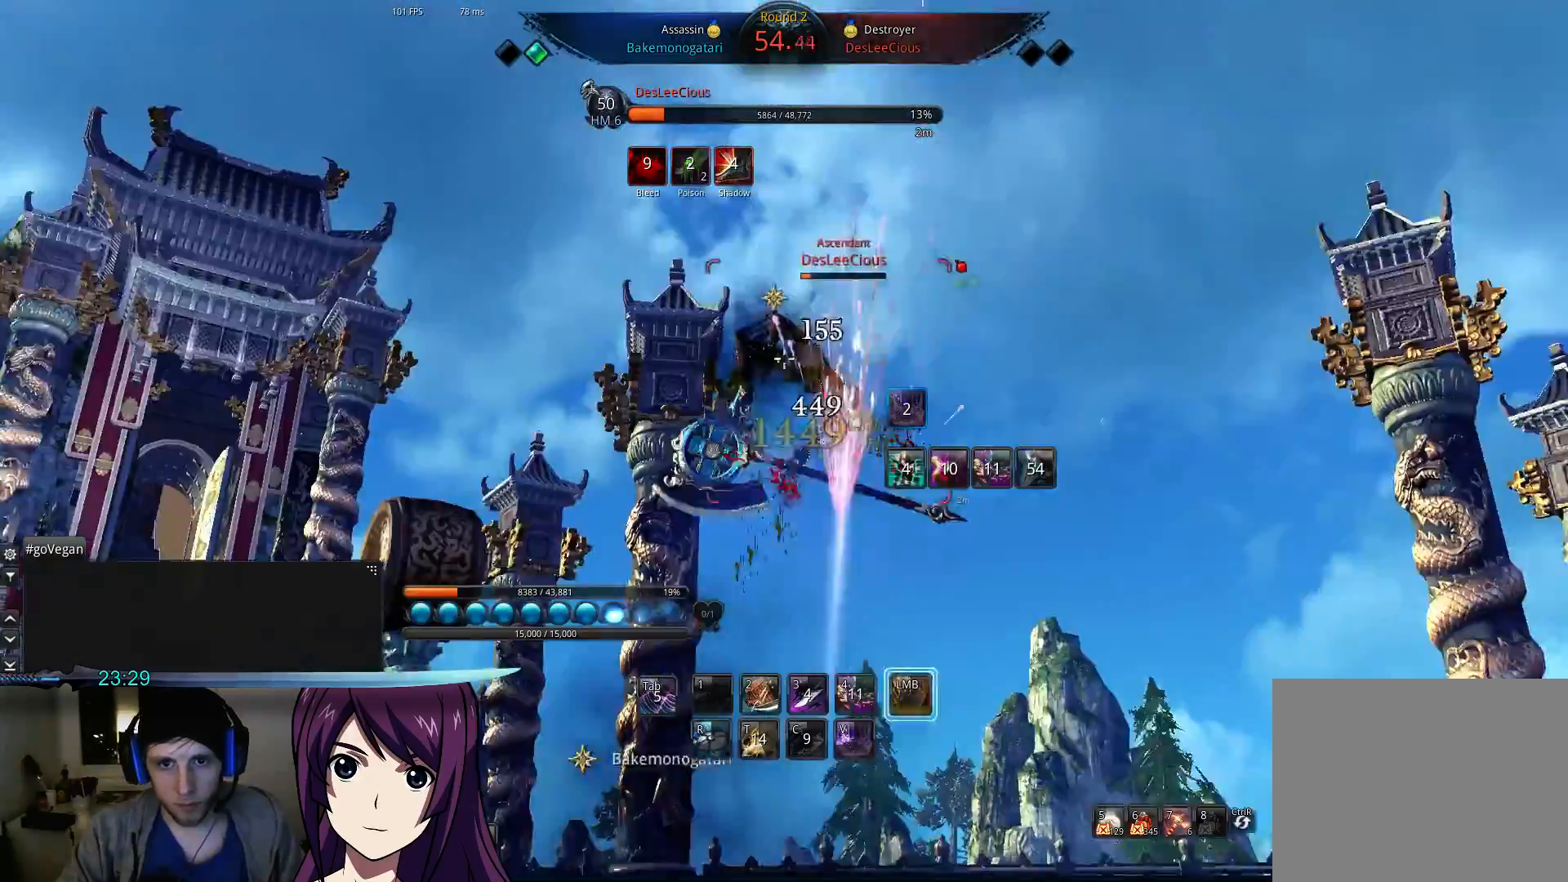
{"keys": ["r"], "events": [[333, "r", "down"]]}
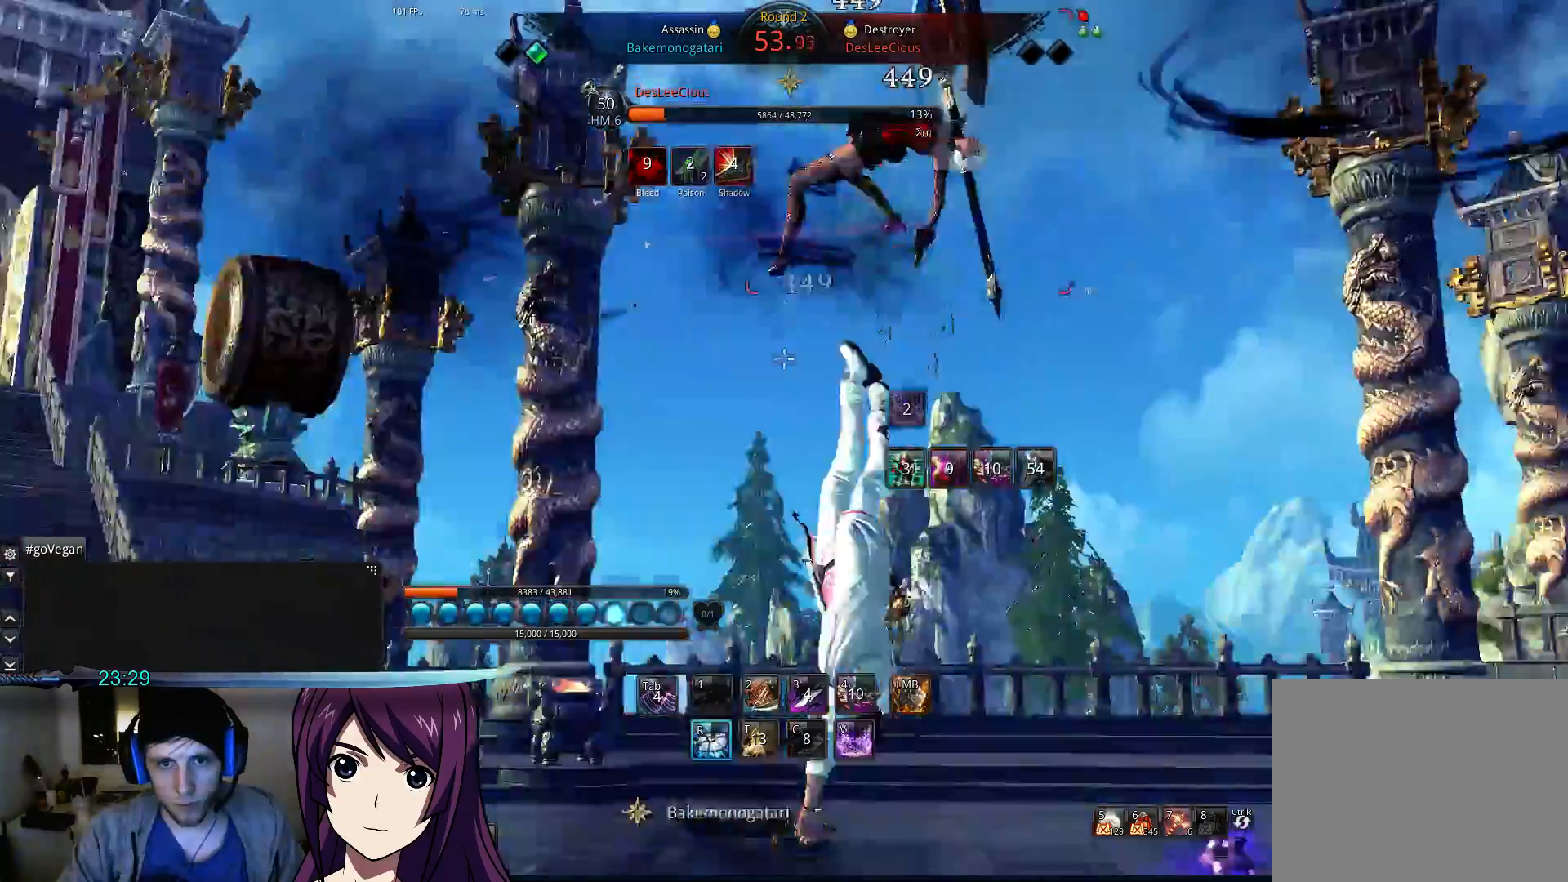
{"keys": ["a"], "events": [[300, "r", "up"], [433, "a", "down"]]}
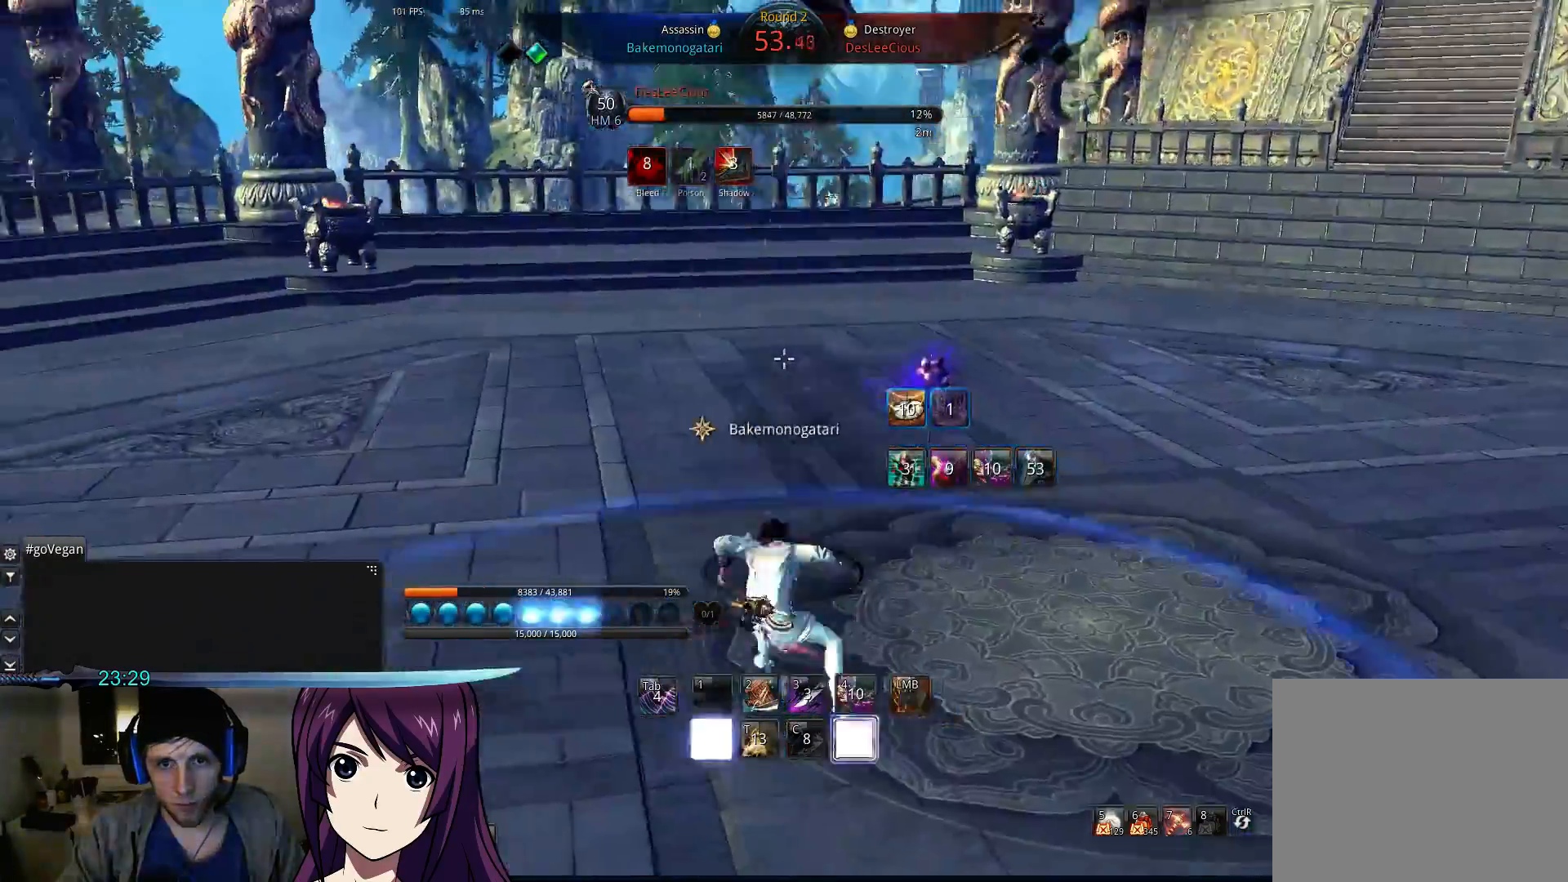
{"keys": [], "events": [[100, "a", "up"], [233, "d", "down"], [367, "d", "up"]]}
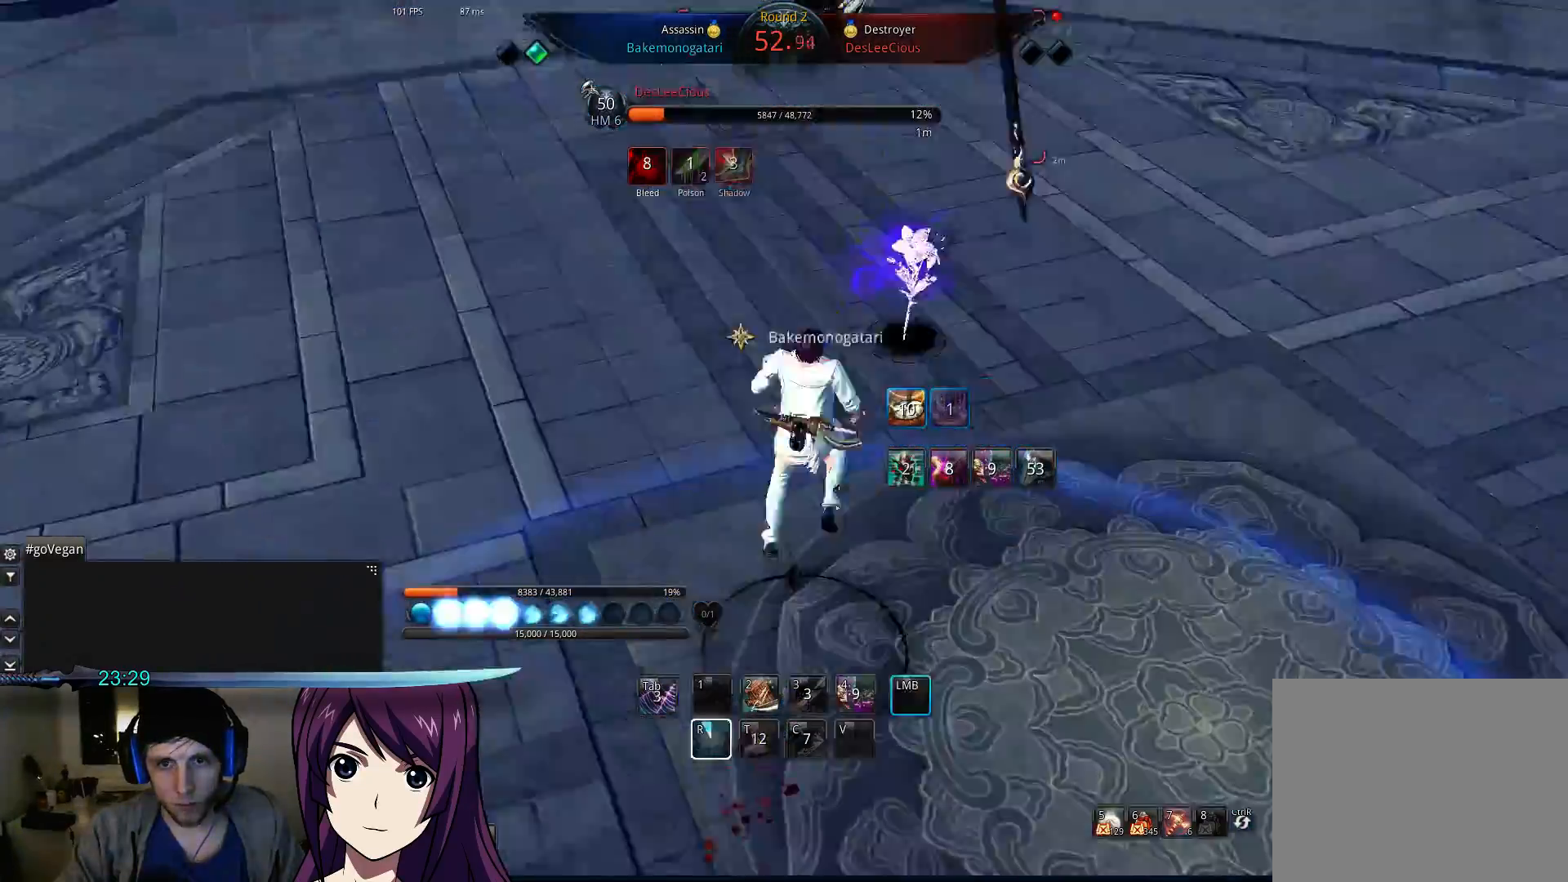
{"keys": [], "events": []}
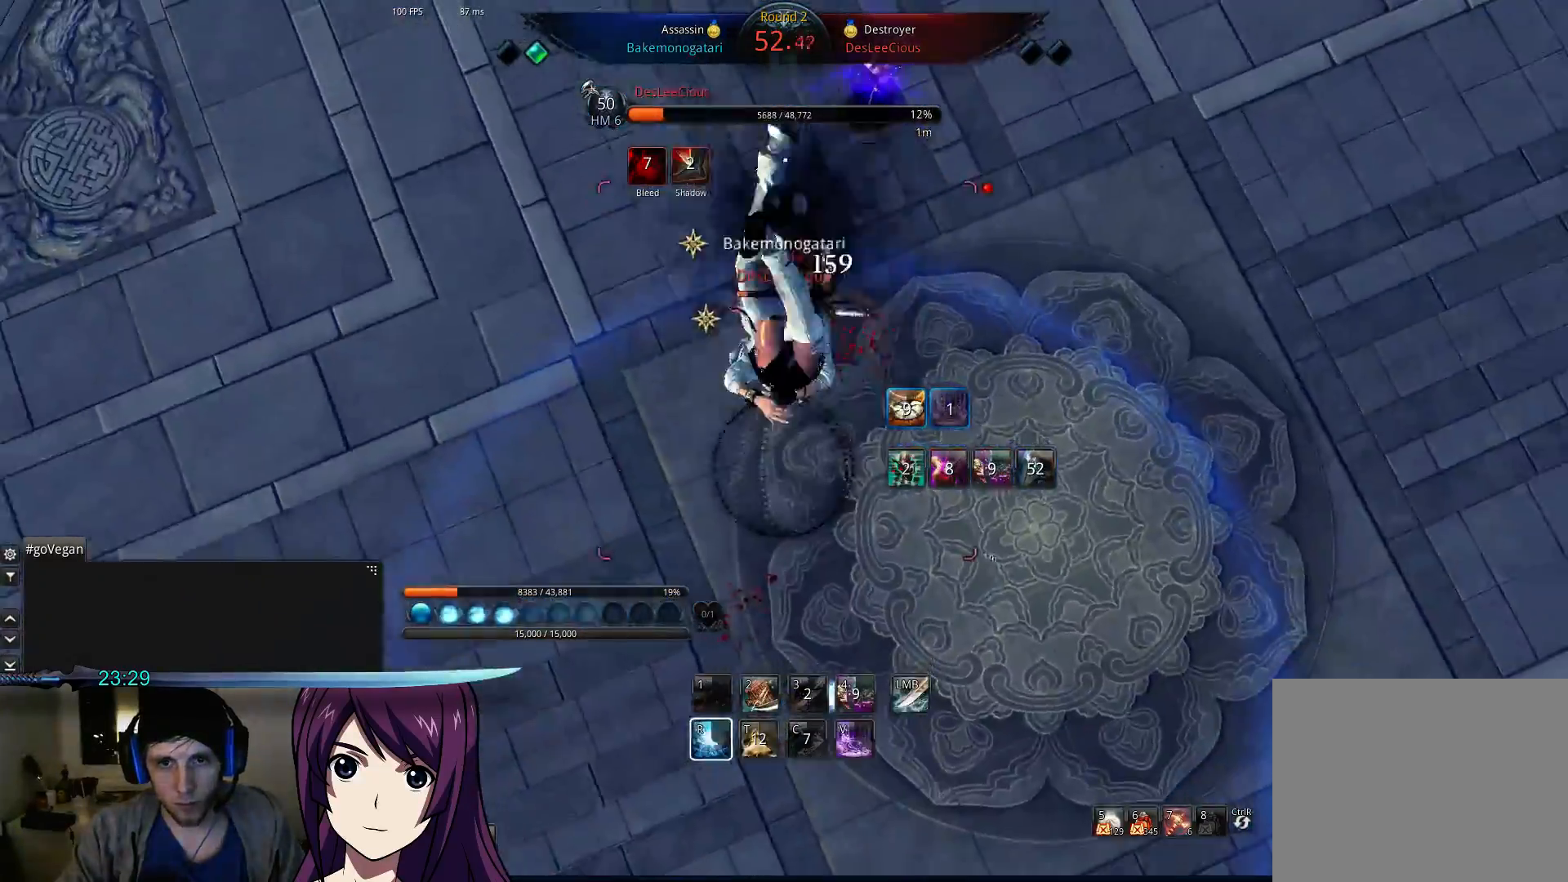
{"keys": [], "events": []}
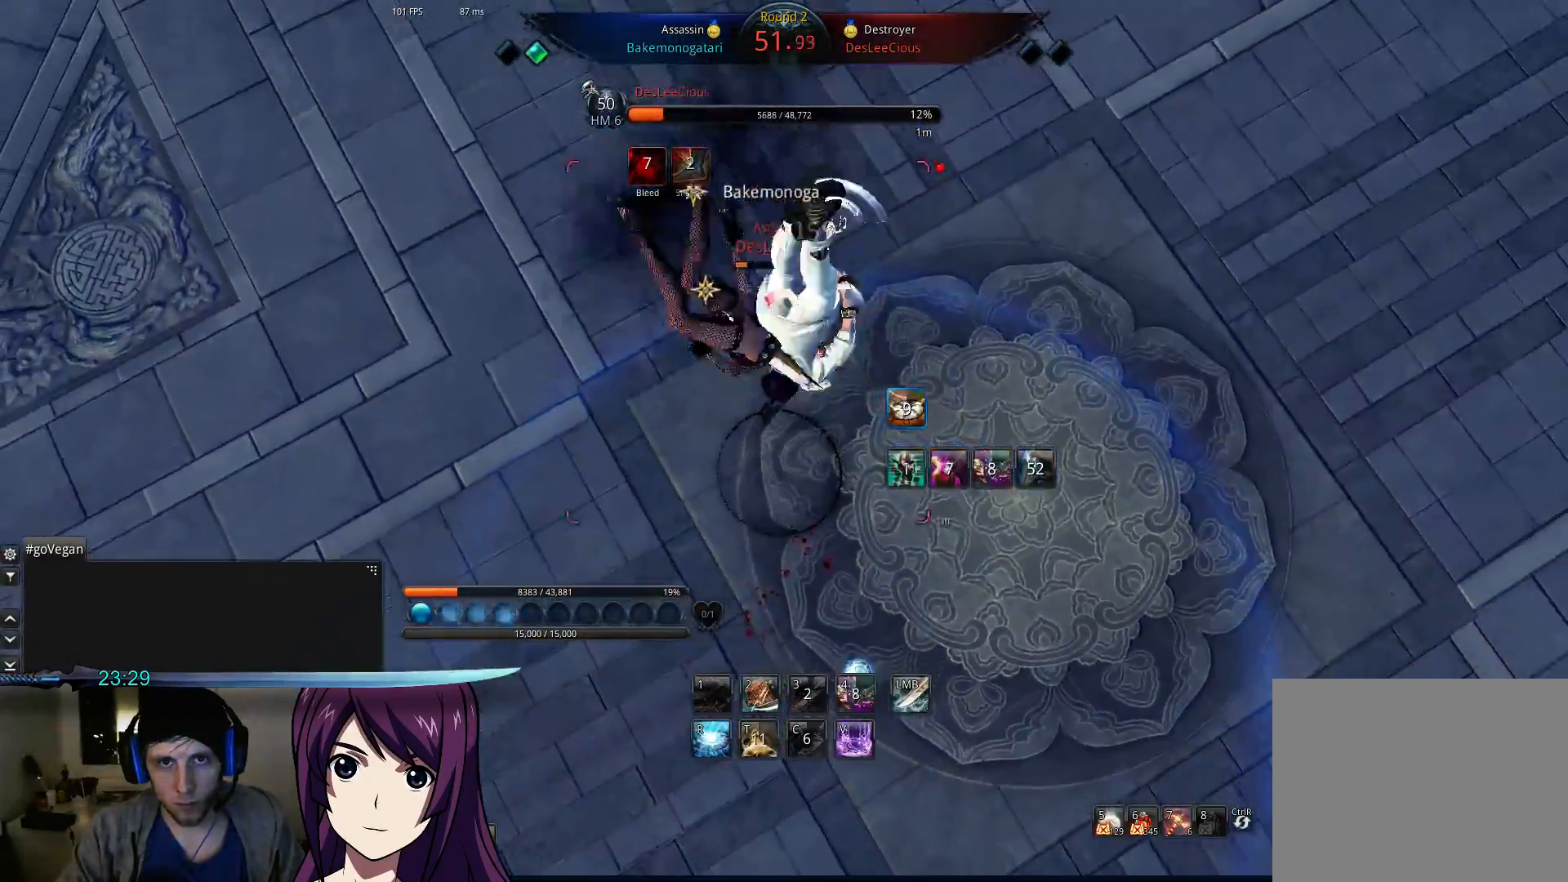
{"keys": [], "events": []}
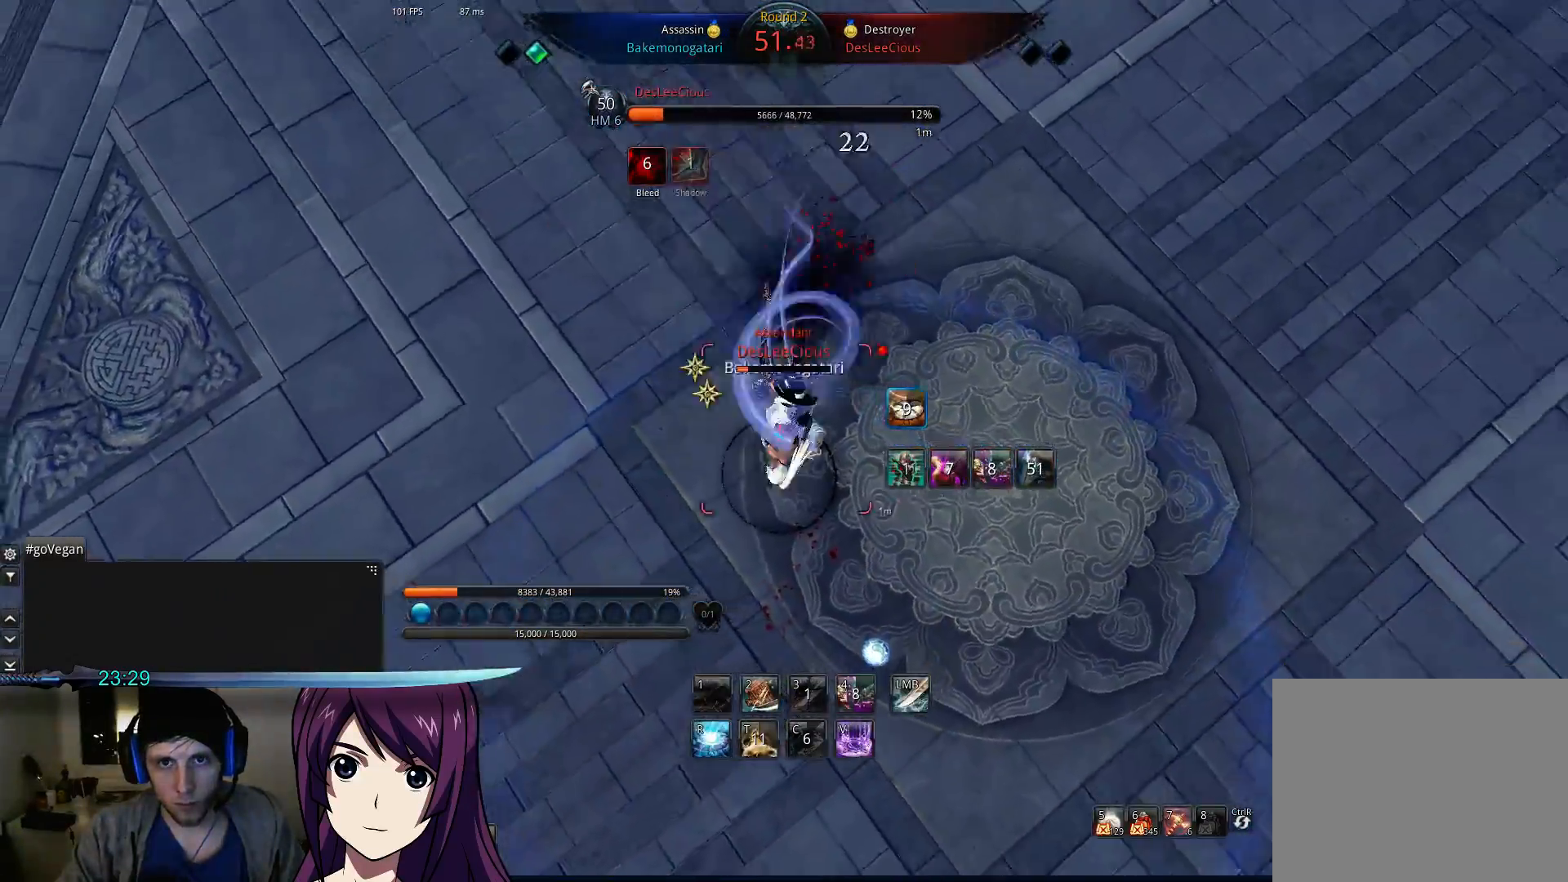
{"keys": [], "events": []}
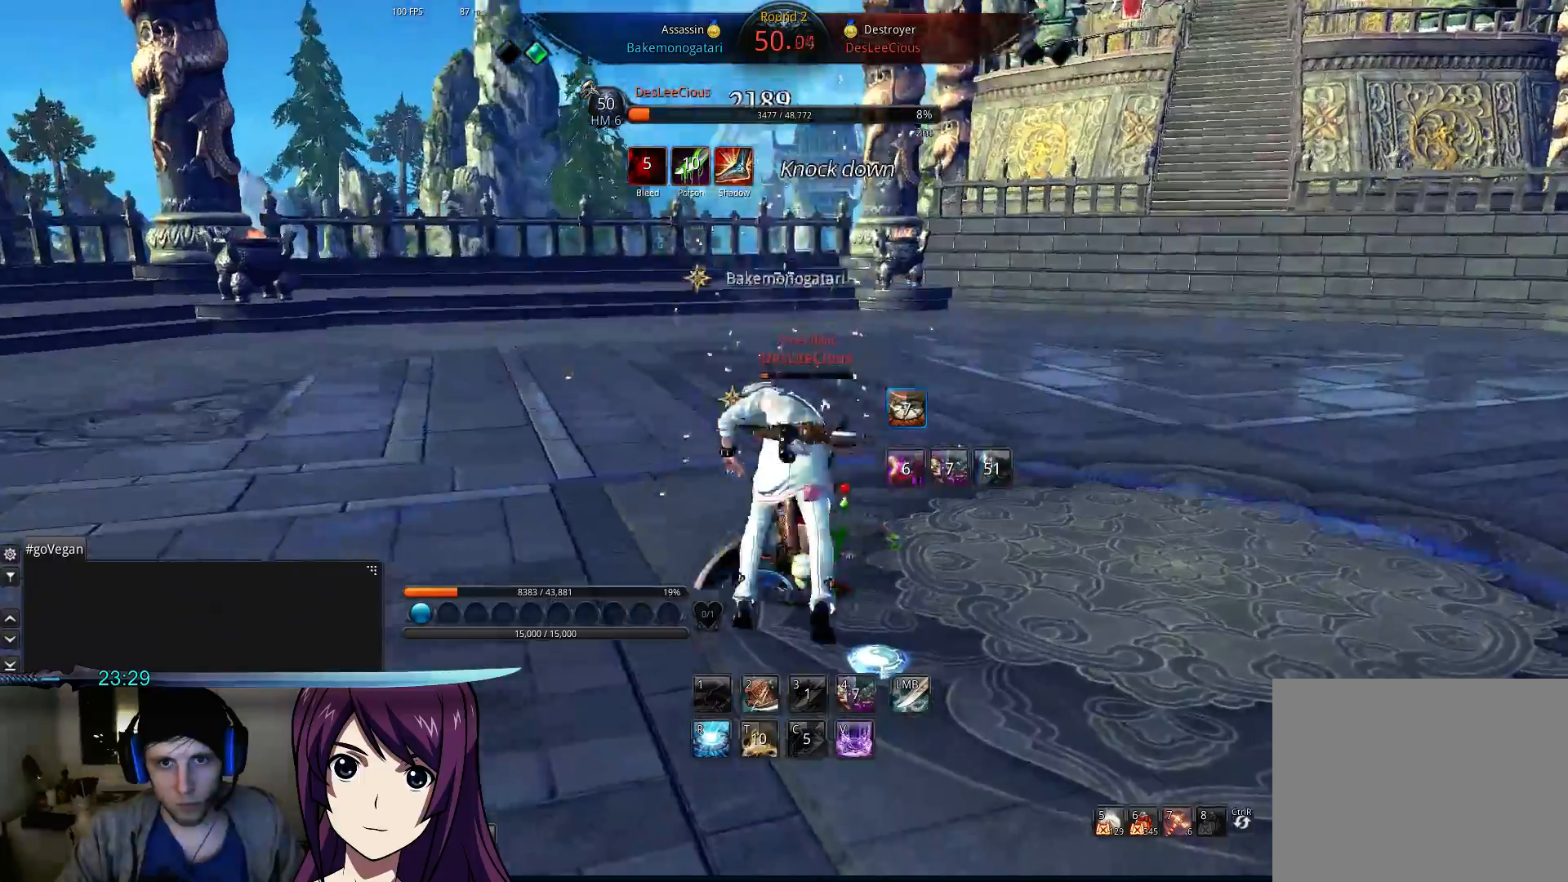
{"keys": ["r"], "events": [[400, "r", "down"]]}
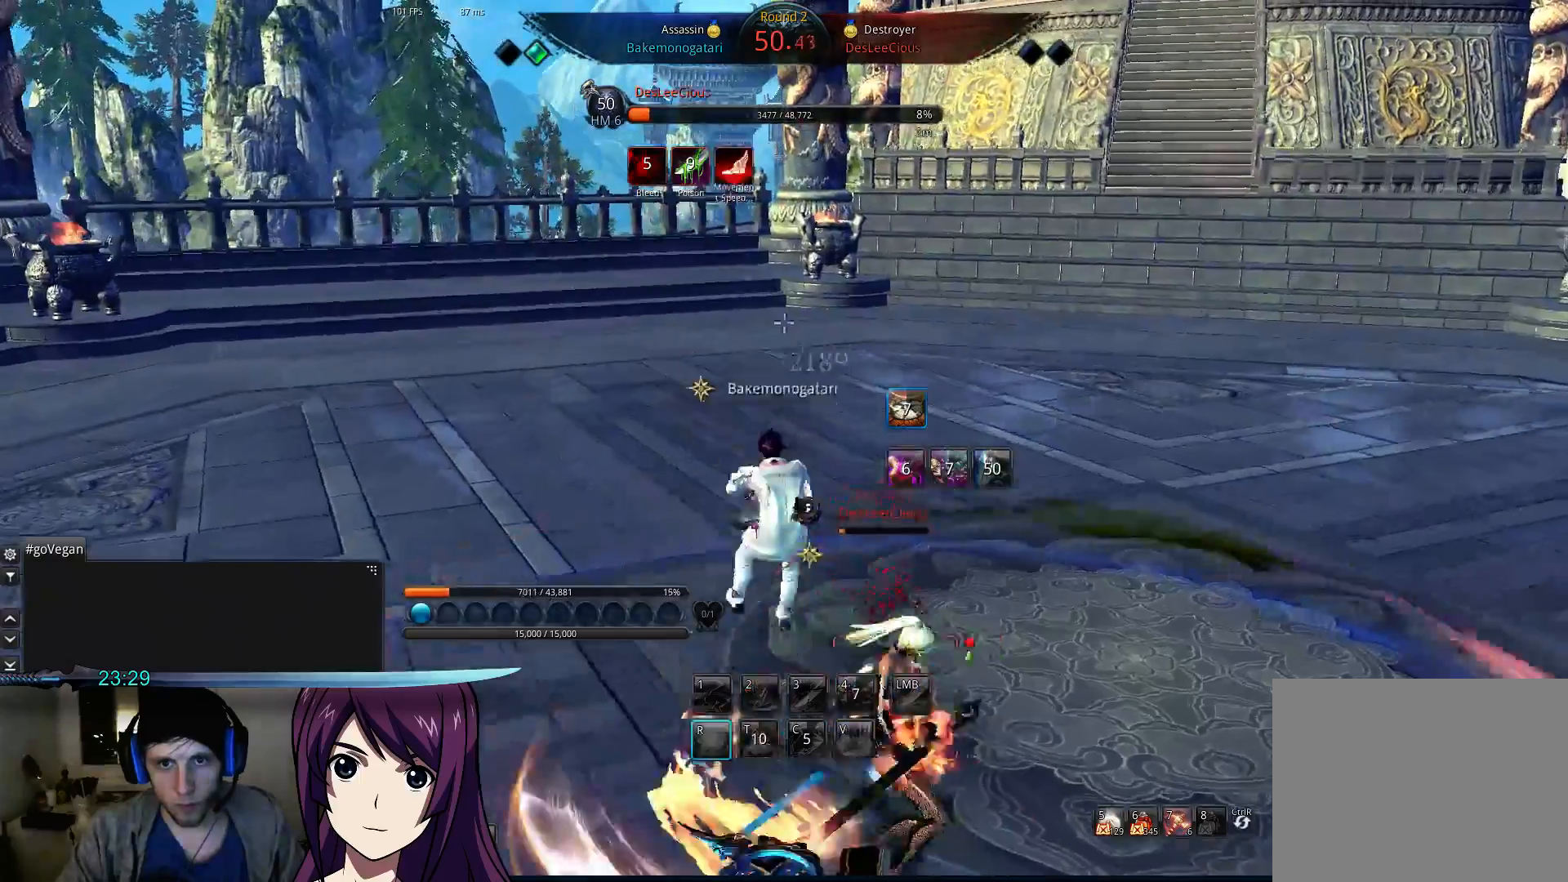
{"keys": [], "events": [[167, "r", "up"], [333, "d", "down"], [500, "d", "up"]]}
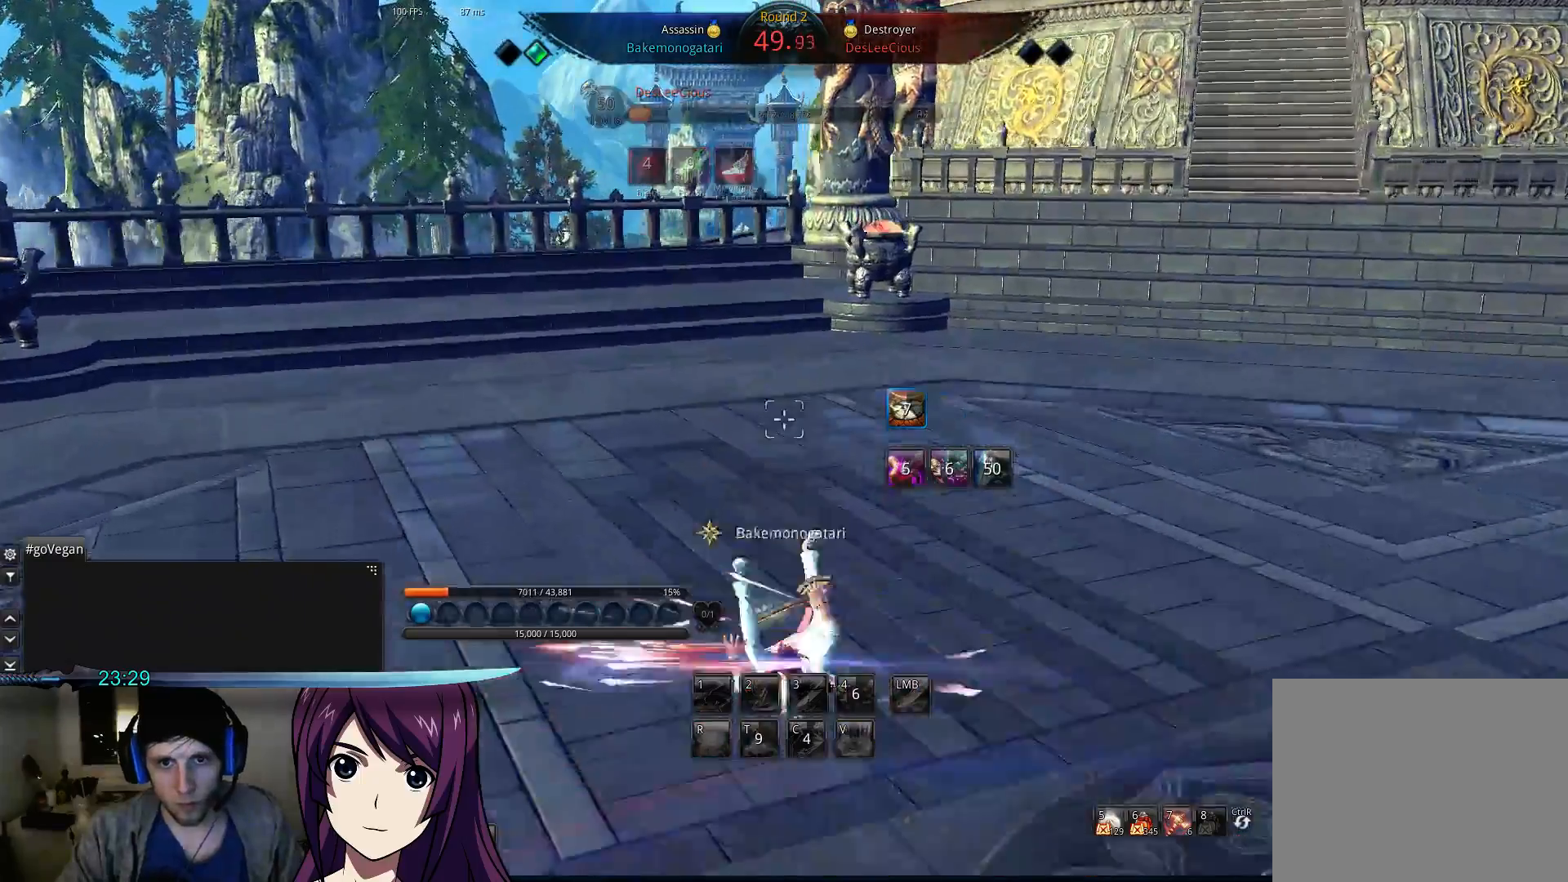
{"keys": [], "events": []}
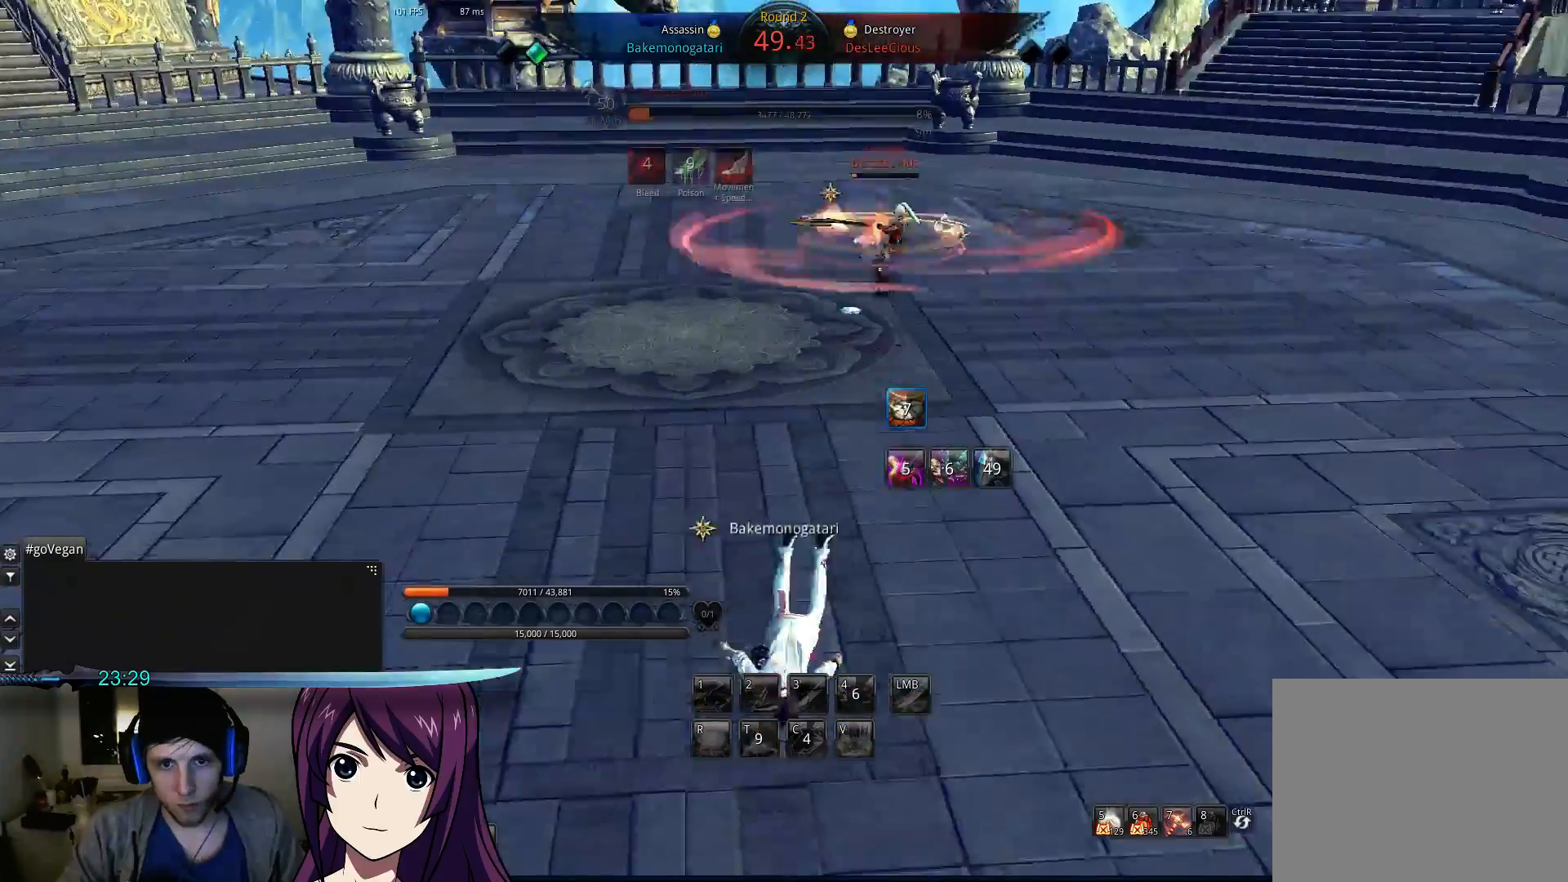
{"keys": [], "events": []}
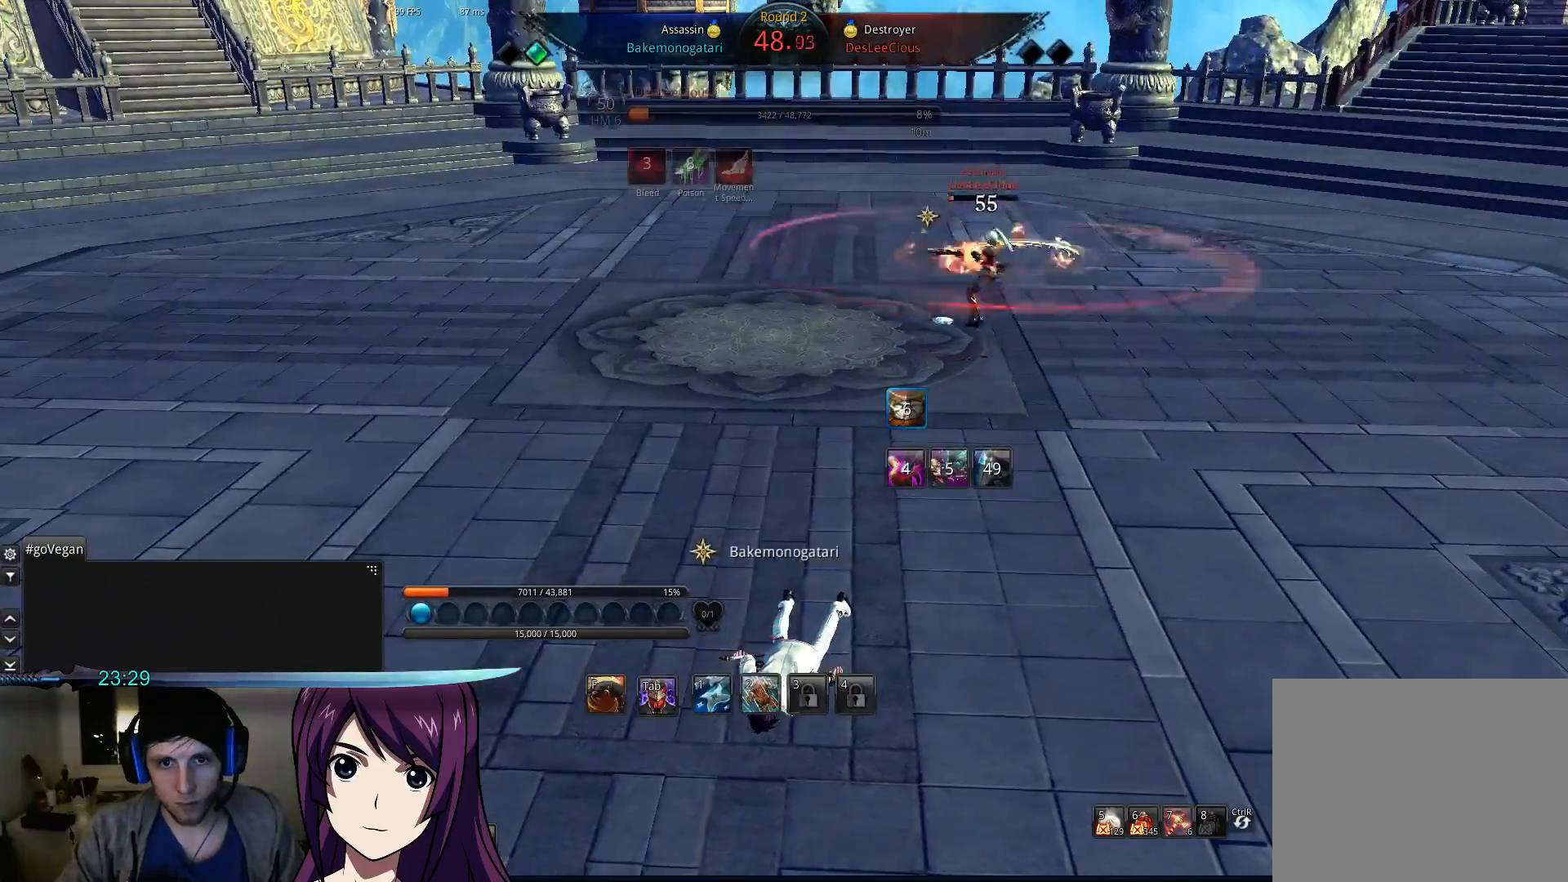
{"keys": [], "events": []}
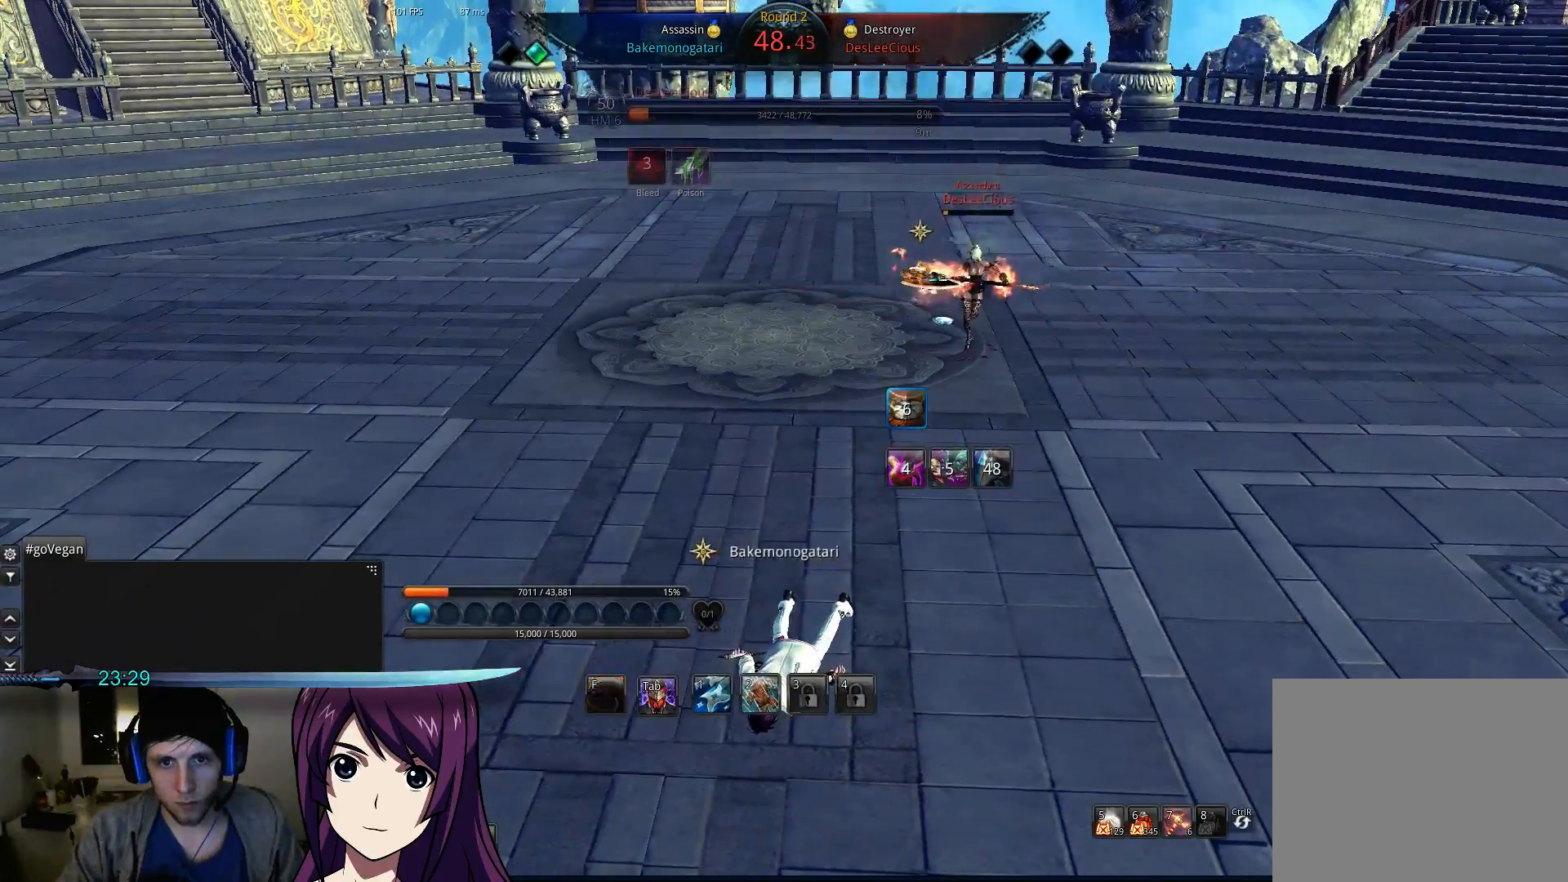
{"keys": [], "events": [[33, "2", "down"], [100, "2", "up"]]}
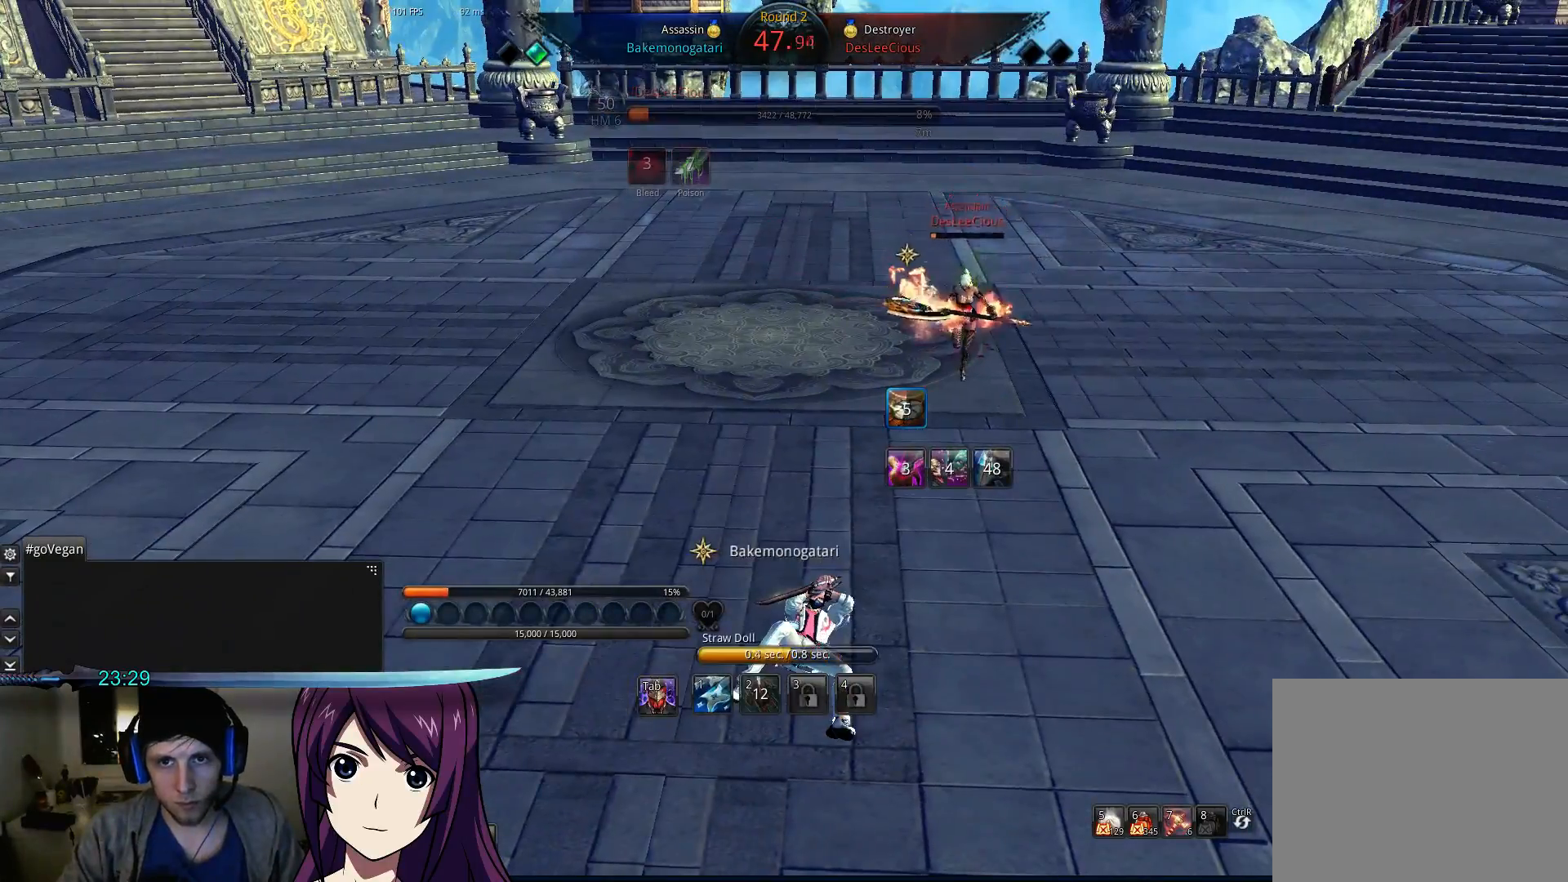
{"keys": ["2", "d"], "events": [[300, "2", "down"], [367, "2", "up"], [433, "d", "down"], [467, "2", "down"]]}
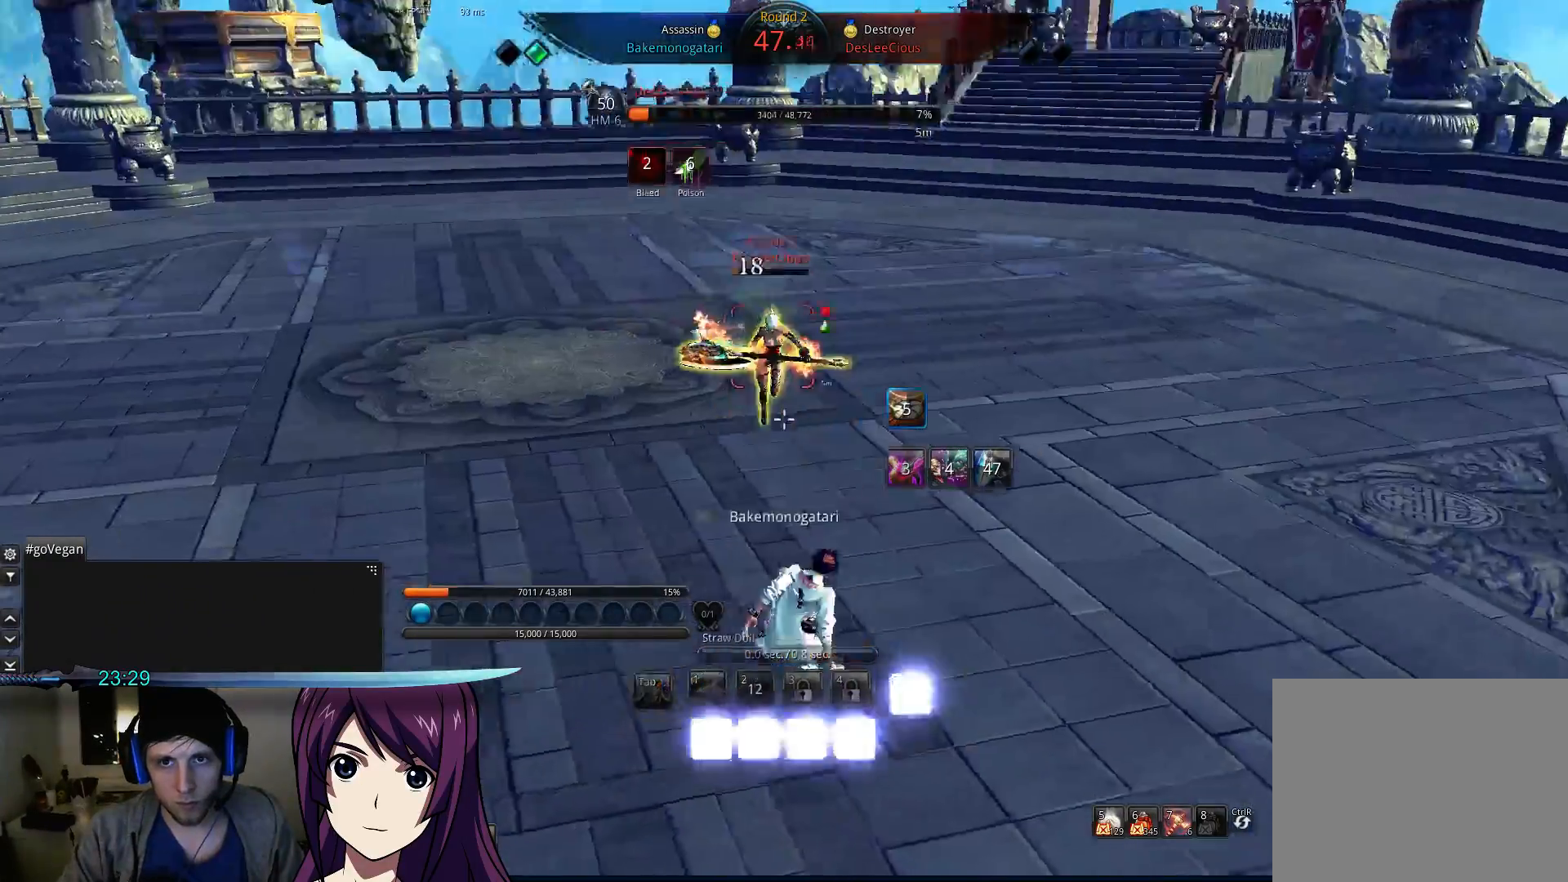
{"keys": ["2", "d"], "events": [[33, "2", "up"], [133, "2", "down"], [167, "2", "up"], [167, "space", "down"], [267, "2", "down"], [333, "2", "up"], [367, "space", "up"], [433, "2", "down"]]}
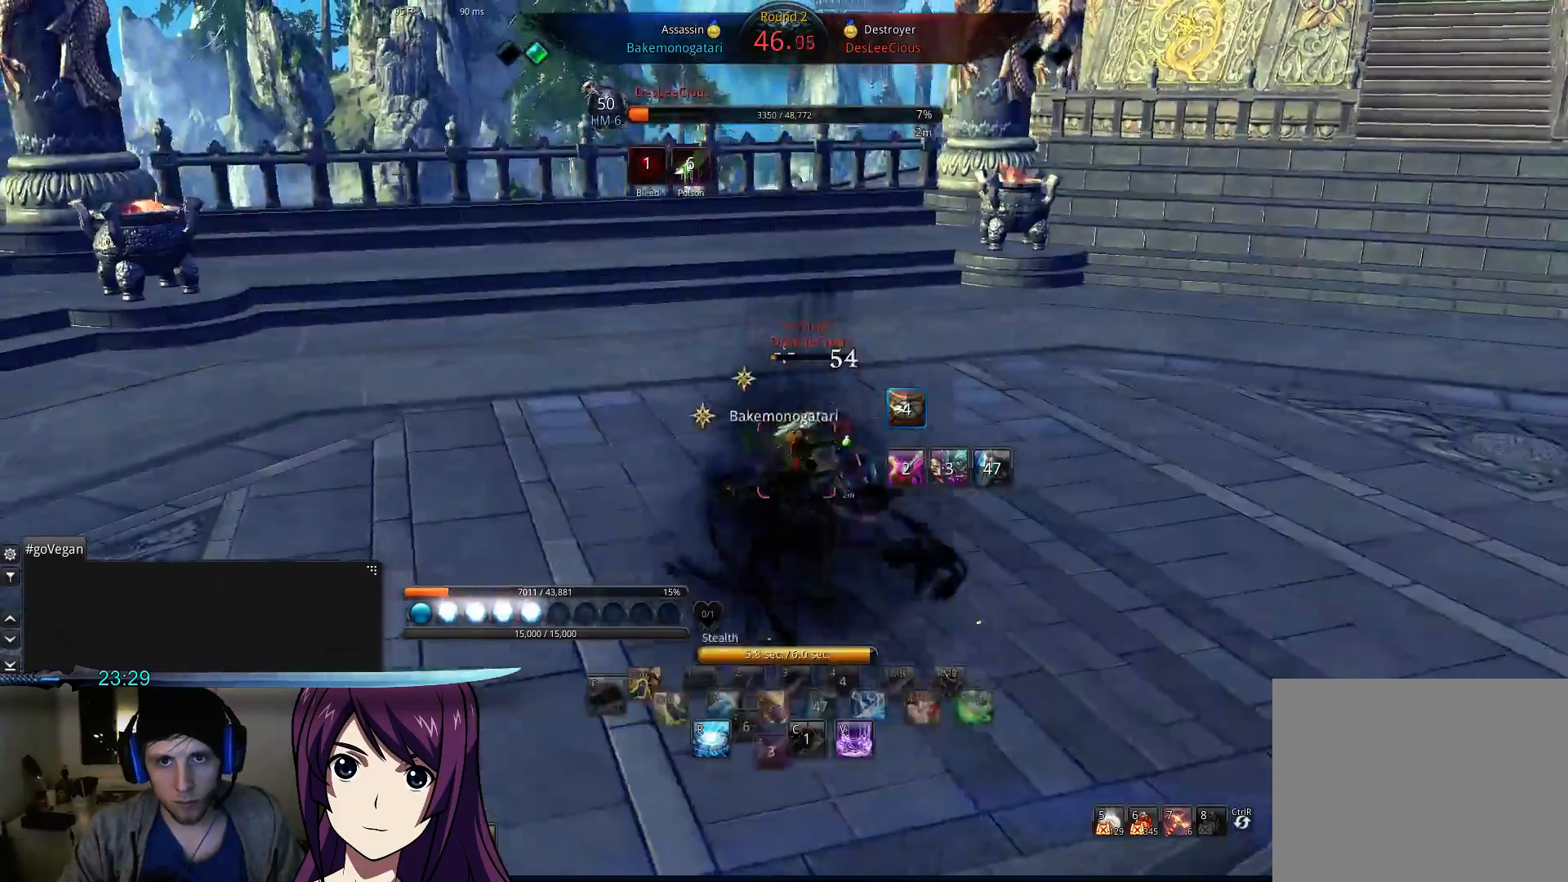
{"keys": ["d", "s", "space"], "events": [[33, "2", "up"], [367, "space", "down"], [500, "s", "down"]]}